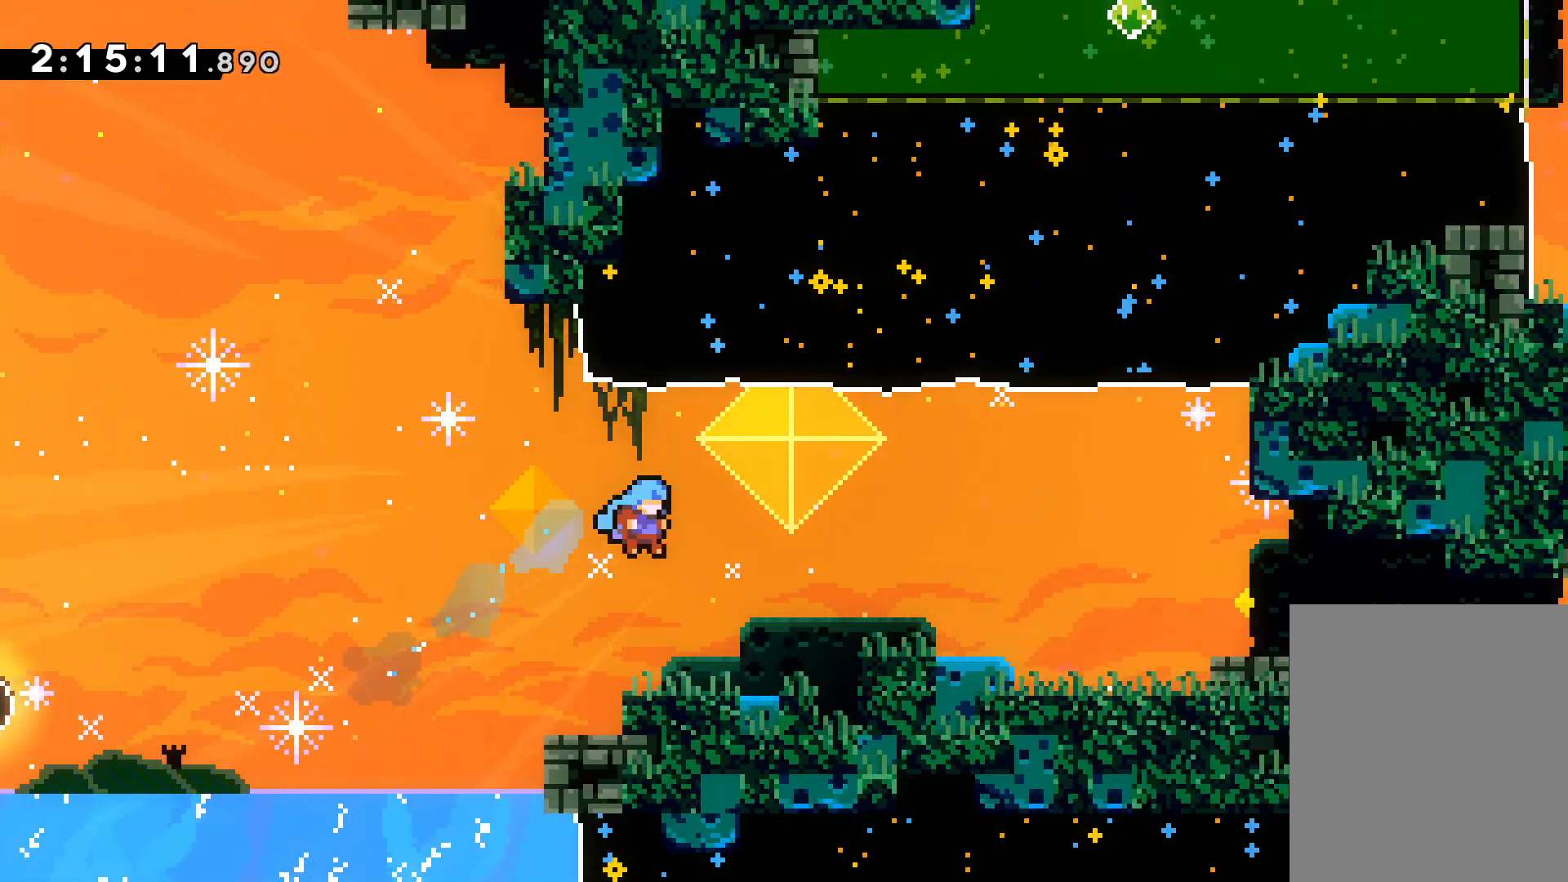
Gameplay with keyboard; each line is a JSON object with the keys held at the frame after it. "events" lists presses ("down") and releases ("up") of "dash", "down", "grab", "jump", "left", "right" and "up" between this image and that frame as [ms after this image, input, new state], when the widget could be followed in between. No other keys are recorded. Mouse input is not recorded. Key names are as the overlay labels them; some are game actions (e.g. jump) rather than physical keys.
{"keys": [], "events": [[83, "down", "down"], [200, "down", "up"], [200, "grab", "down"], [283, "grab", "up"]]}
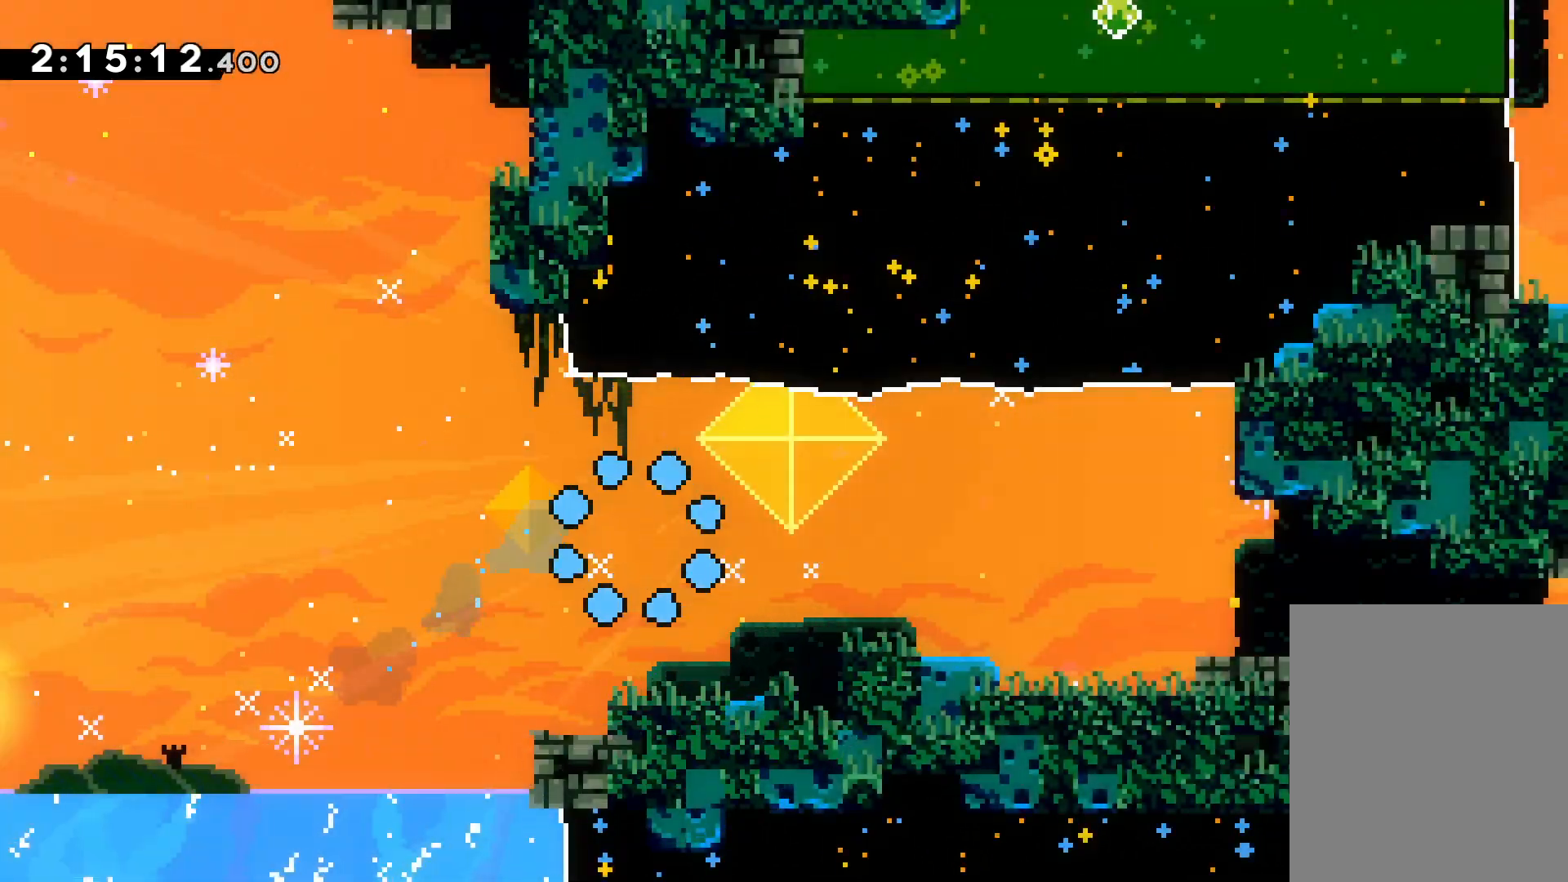
{"keys": [], "events": []}
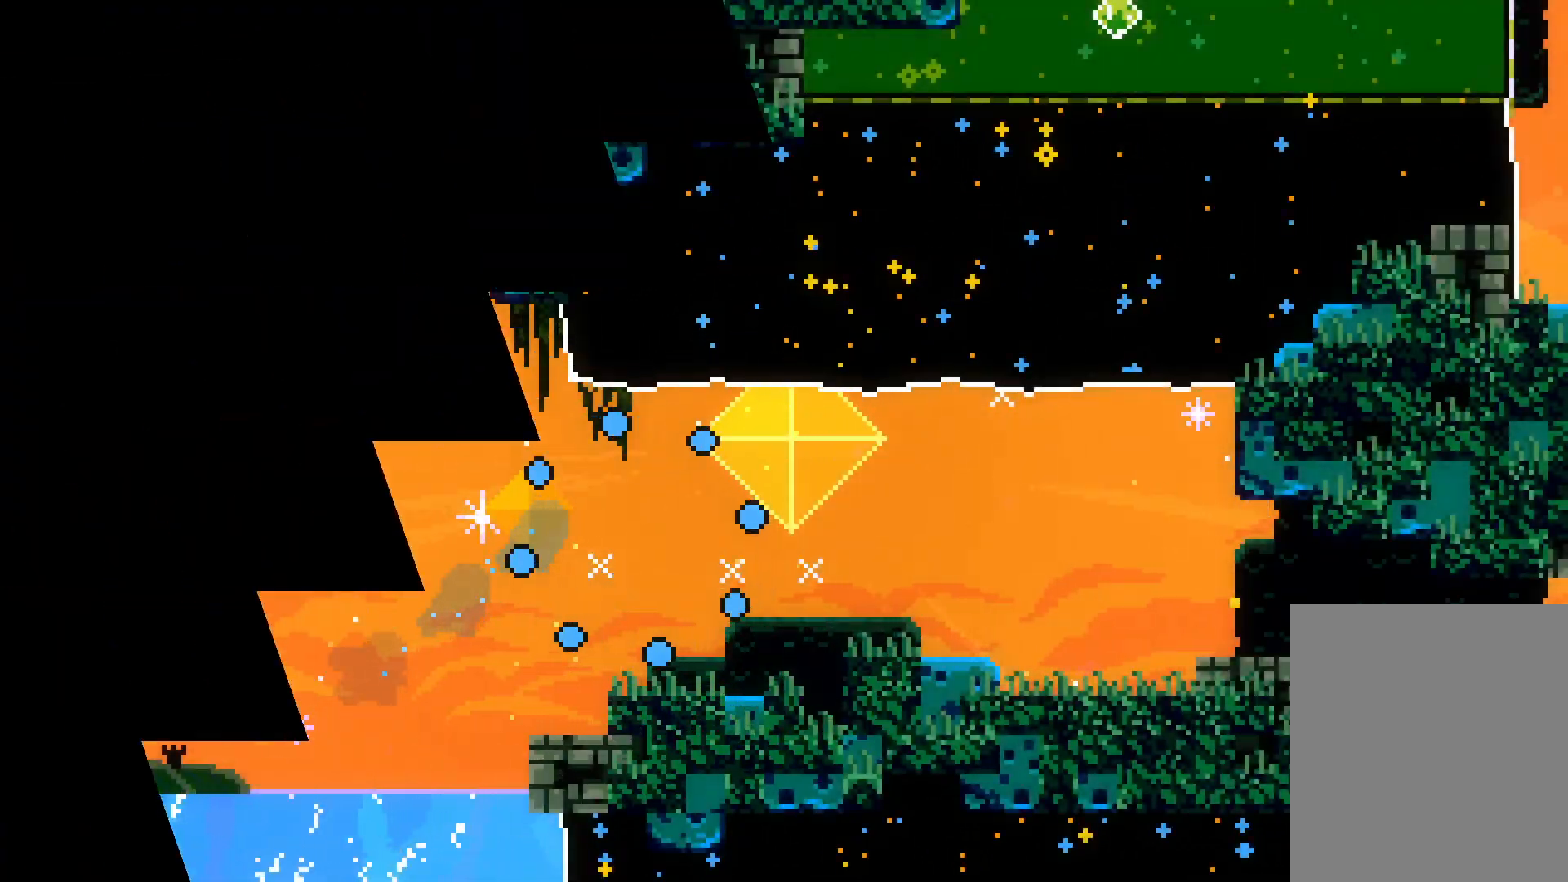
{"keys": [], "events": []}
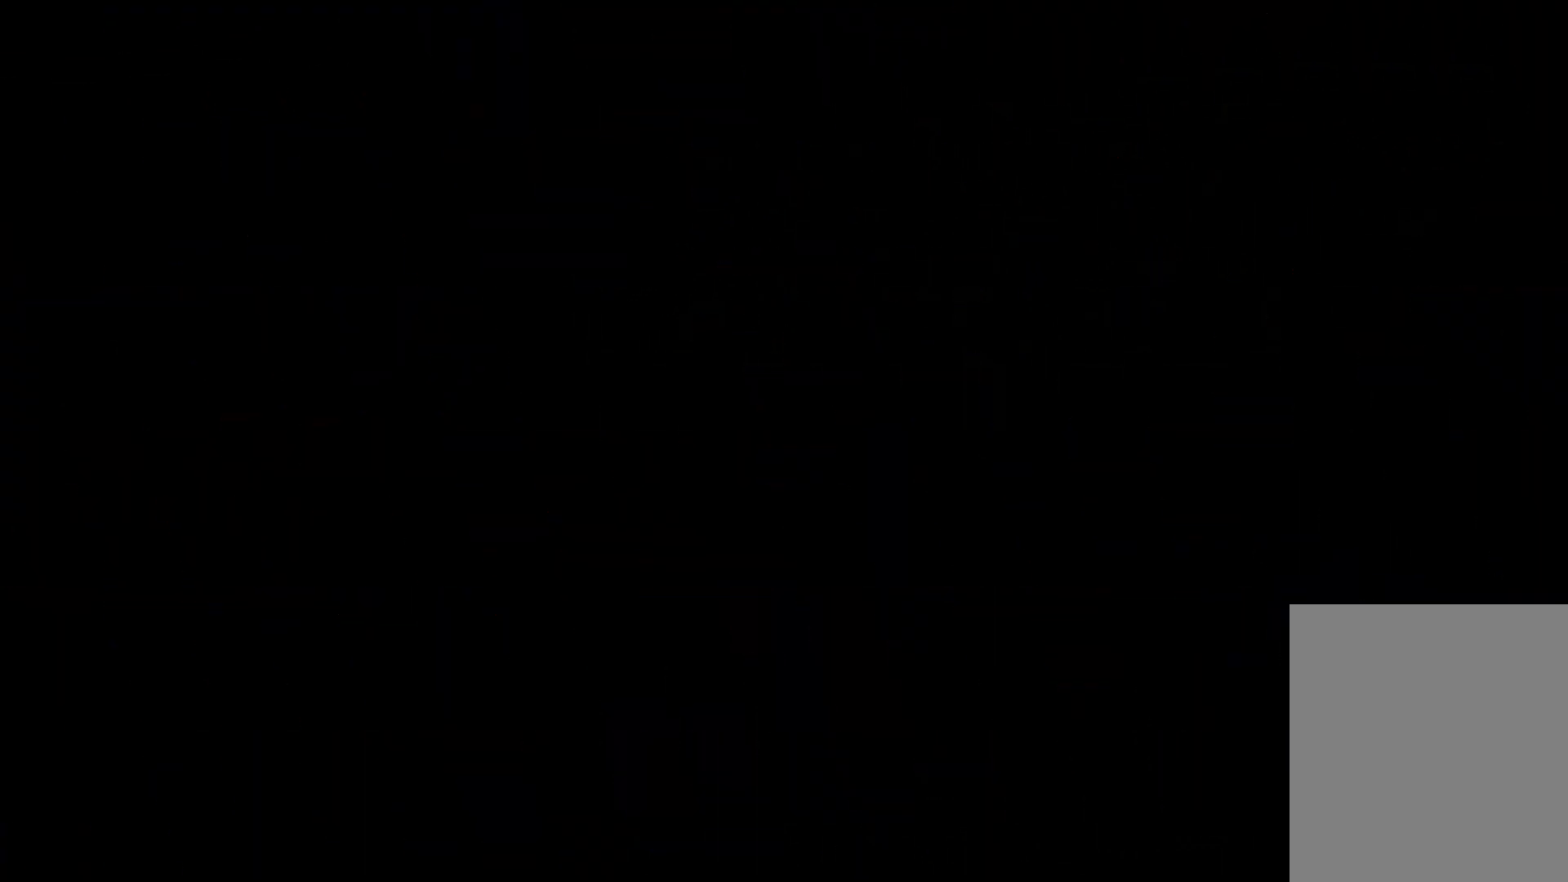
{"keys": ["down", "right"], "events": [[500, "down", "down"], [500, "right", "down"]]}
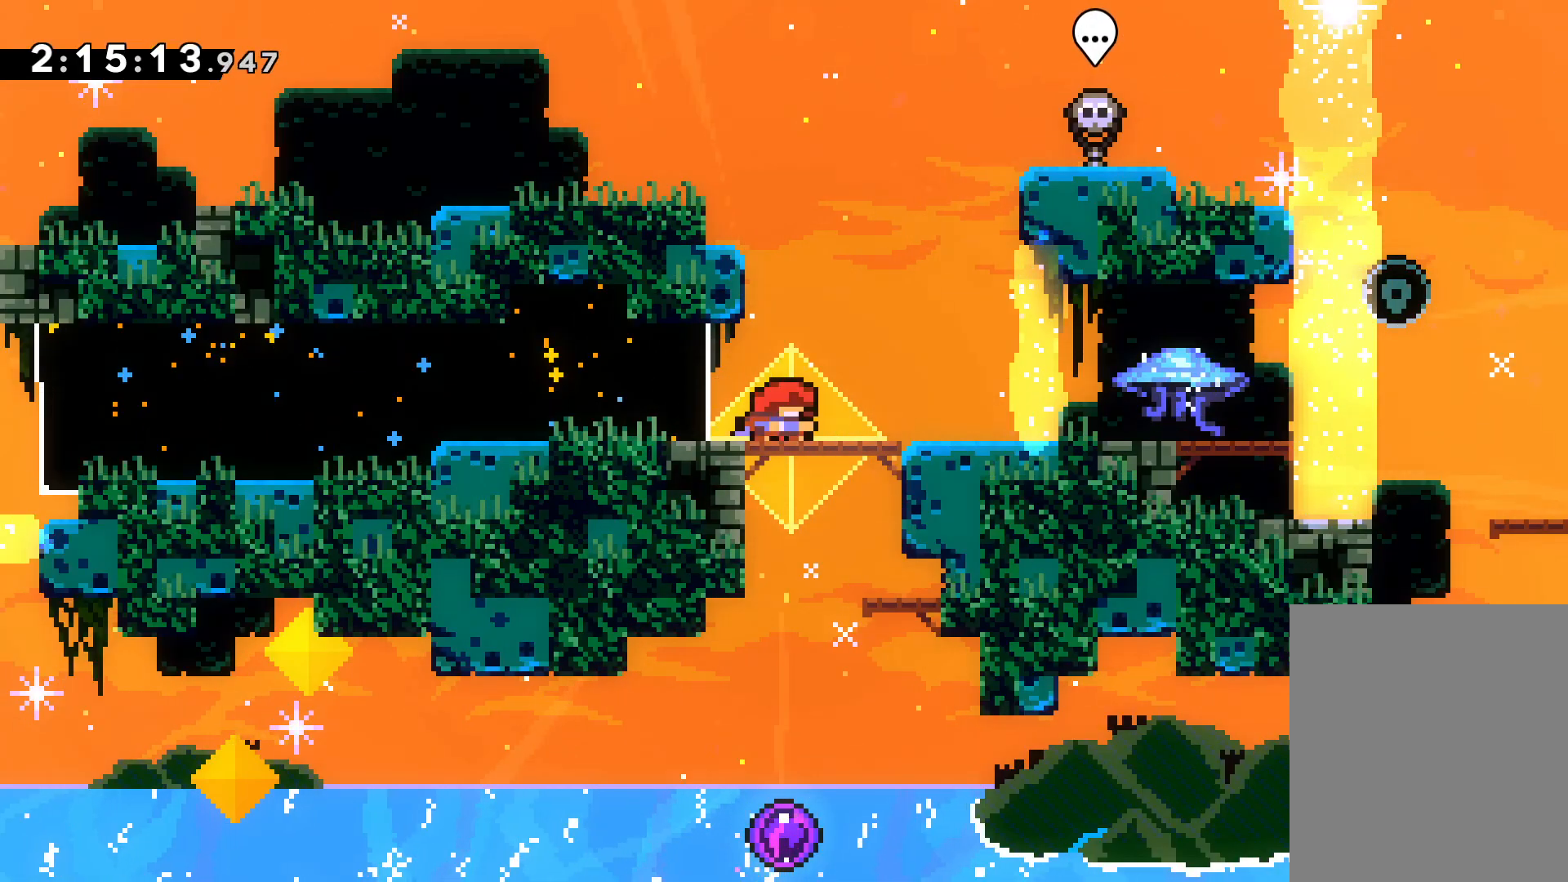
{"keys": ["down", "grab", "right"], "events": [[17, "dash", "down"], [200, "jump", "down"], [217, "dash", "up"], [267, "dash", "down"], [267, "jump", "up"], [333, "grab", "down"], [400, "dash", "up"]]}
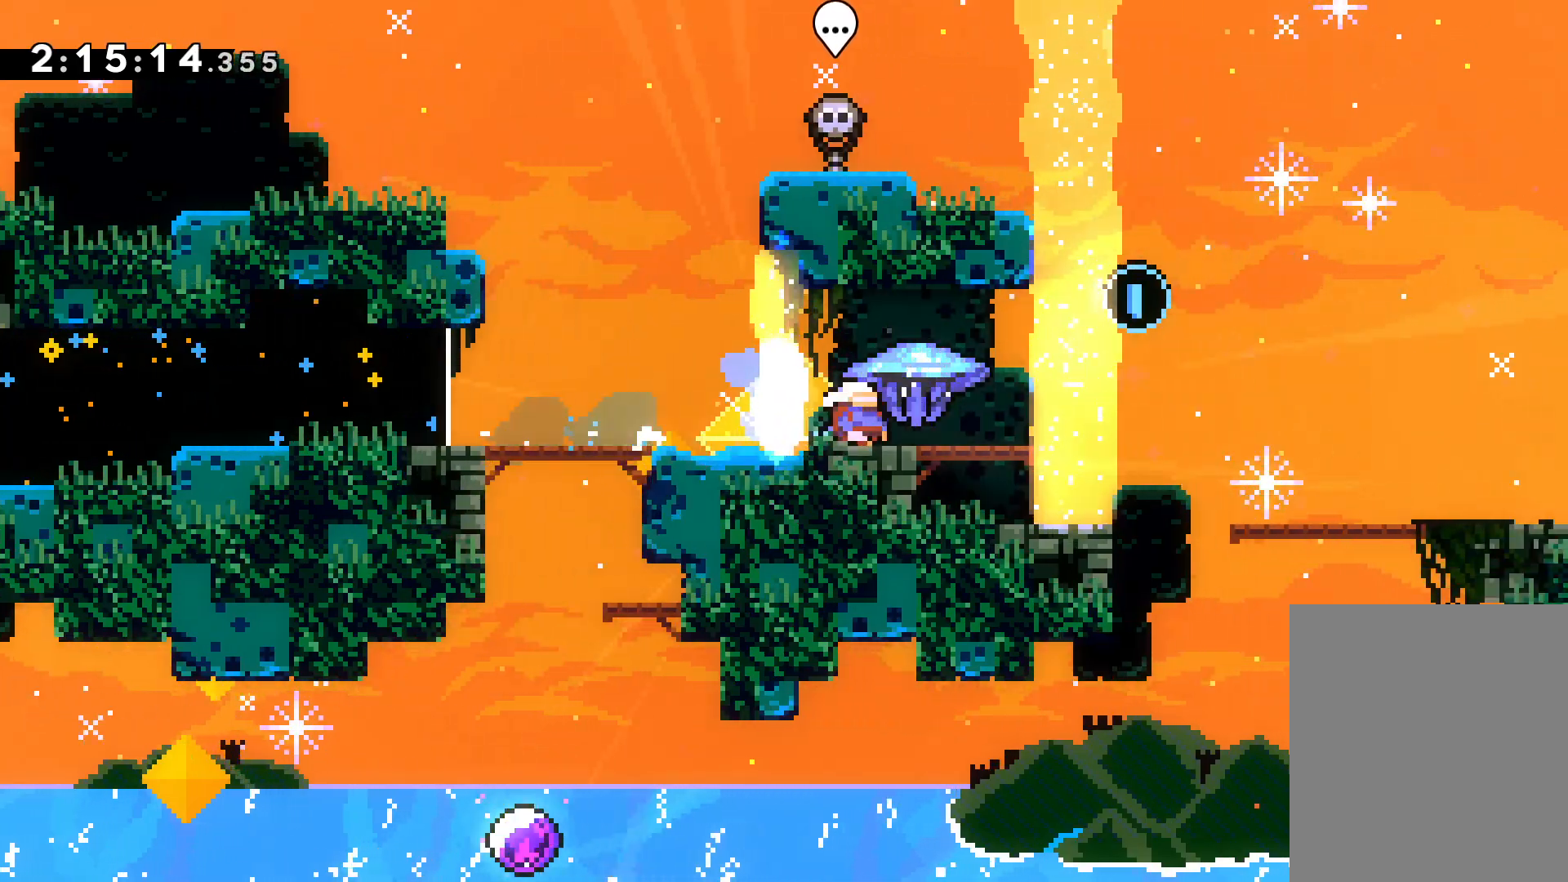
{"keys": ["dash", "right"], "events": [[150, "grab", "up"], [183, "jump", "down"], [267, "dash", "down"], [300, "jump", "up"], [400, "dash", "up"], [483, "dash", "down"], [500, "down", "up"]]}
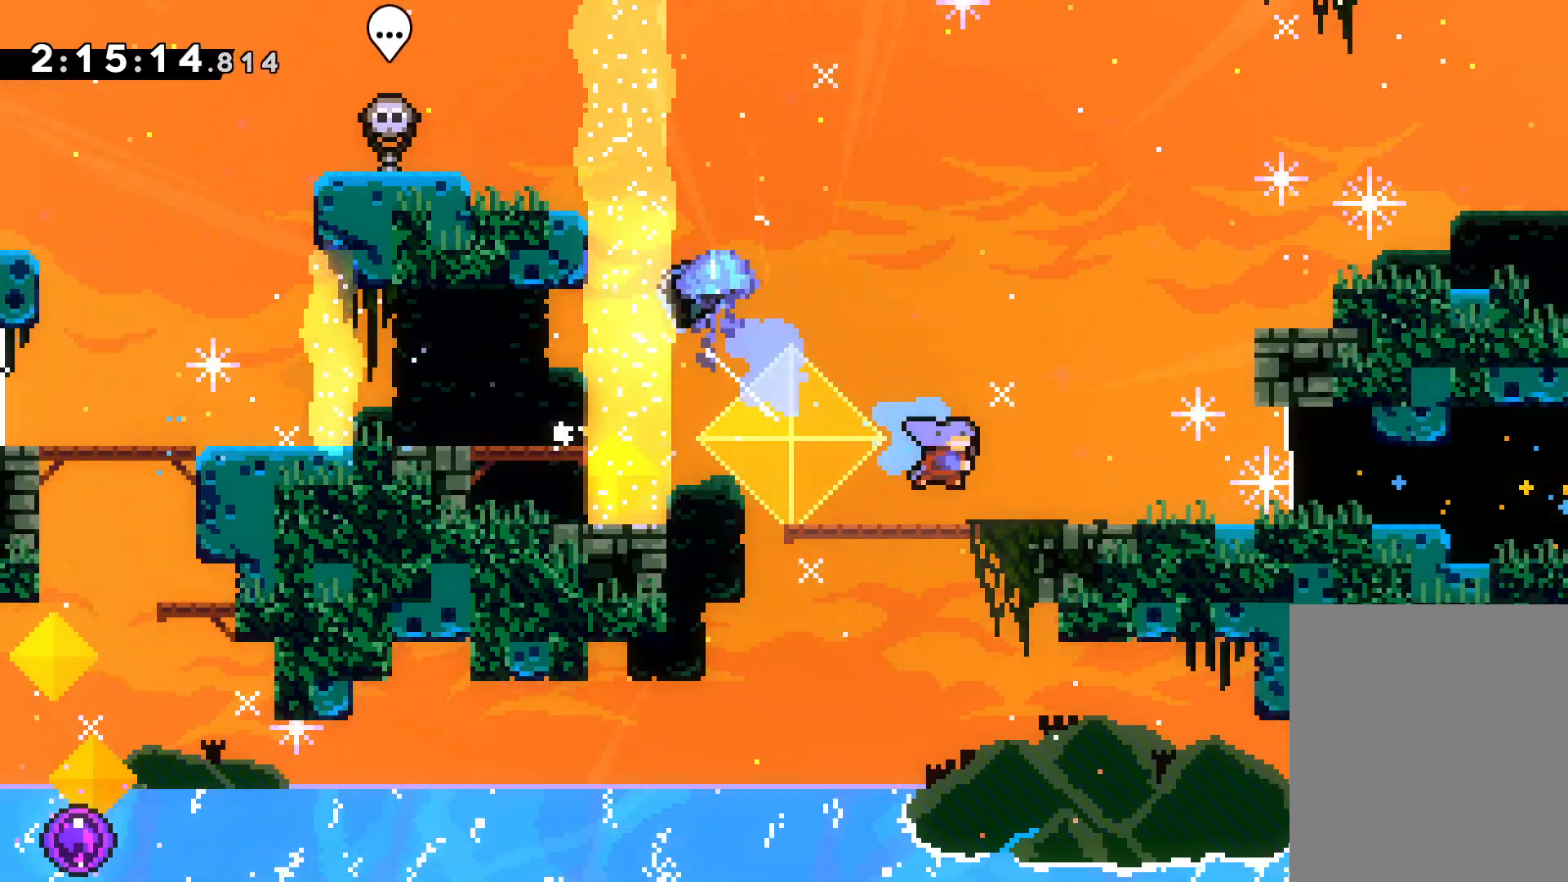
{"keys": ["right"], "events": [[117, "dash", "up"]]}
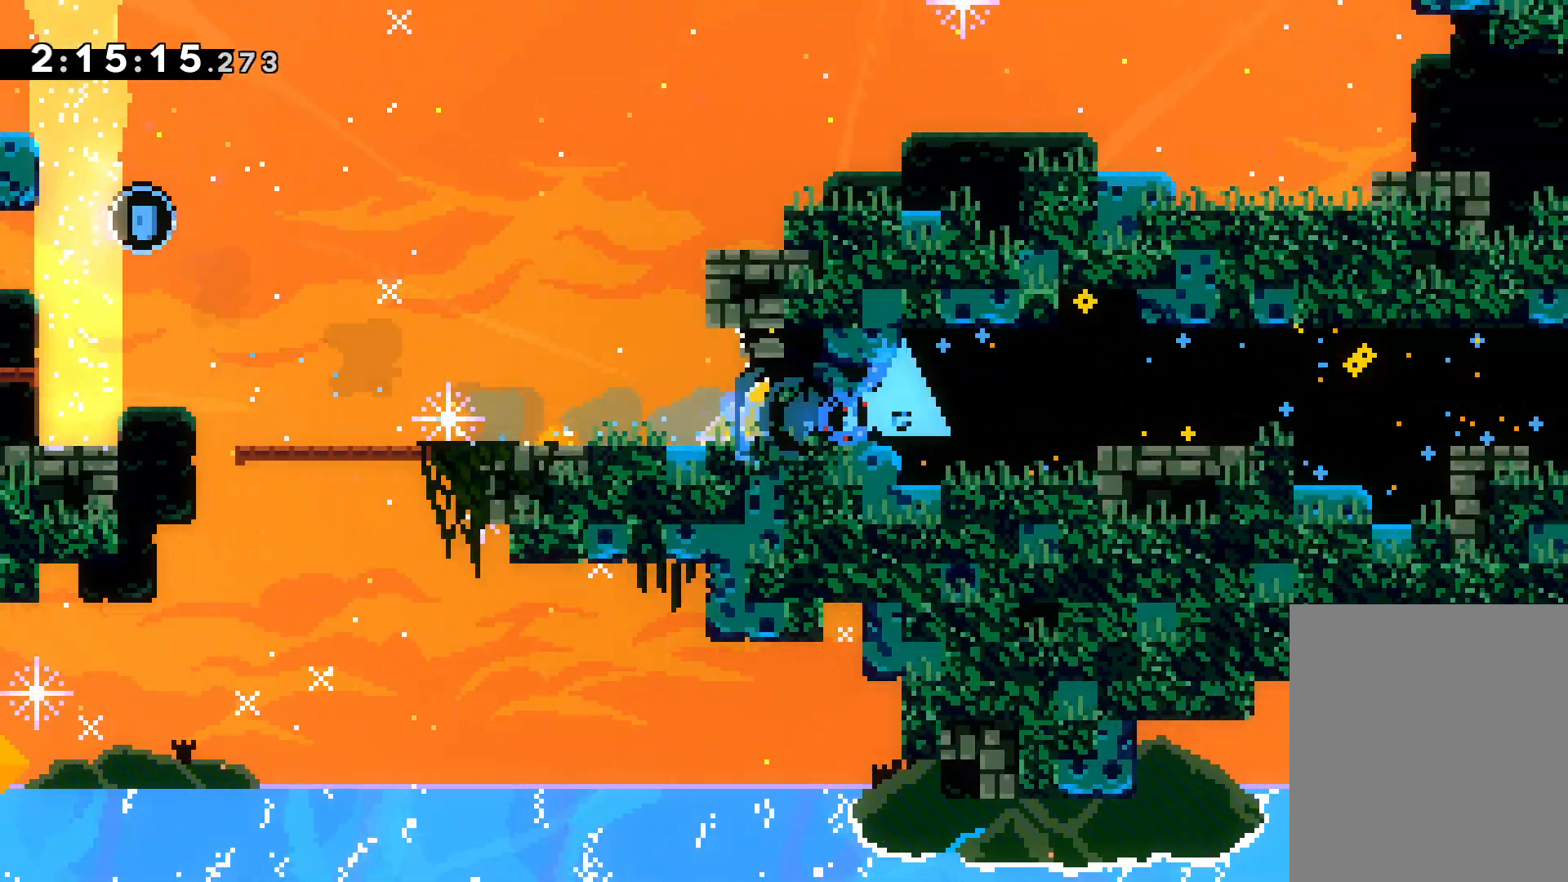
{"keys": ["down", "grab"], "events": [[83, "right", "up"], [400, "down", "down"], [483, "grab", "down"]]}
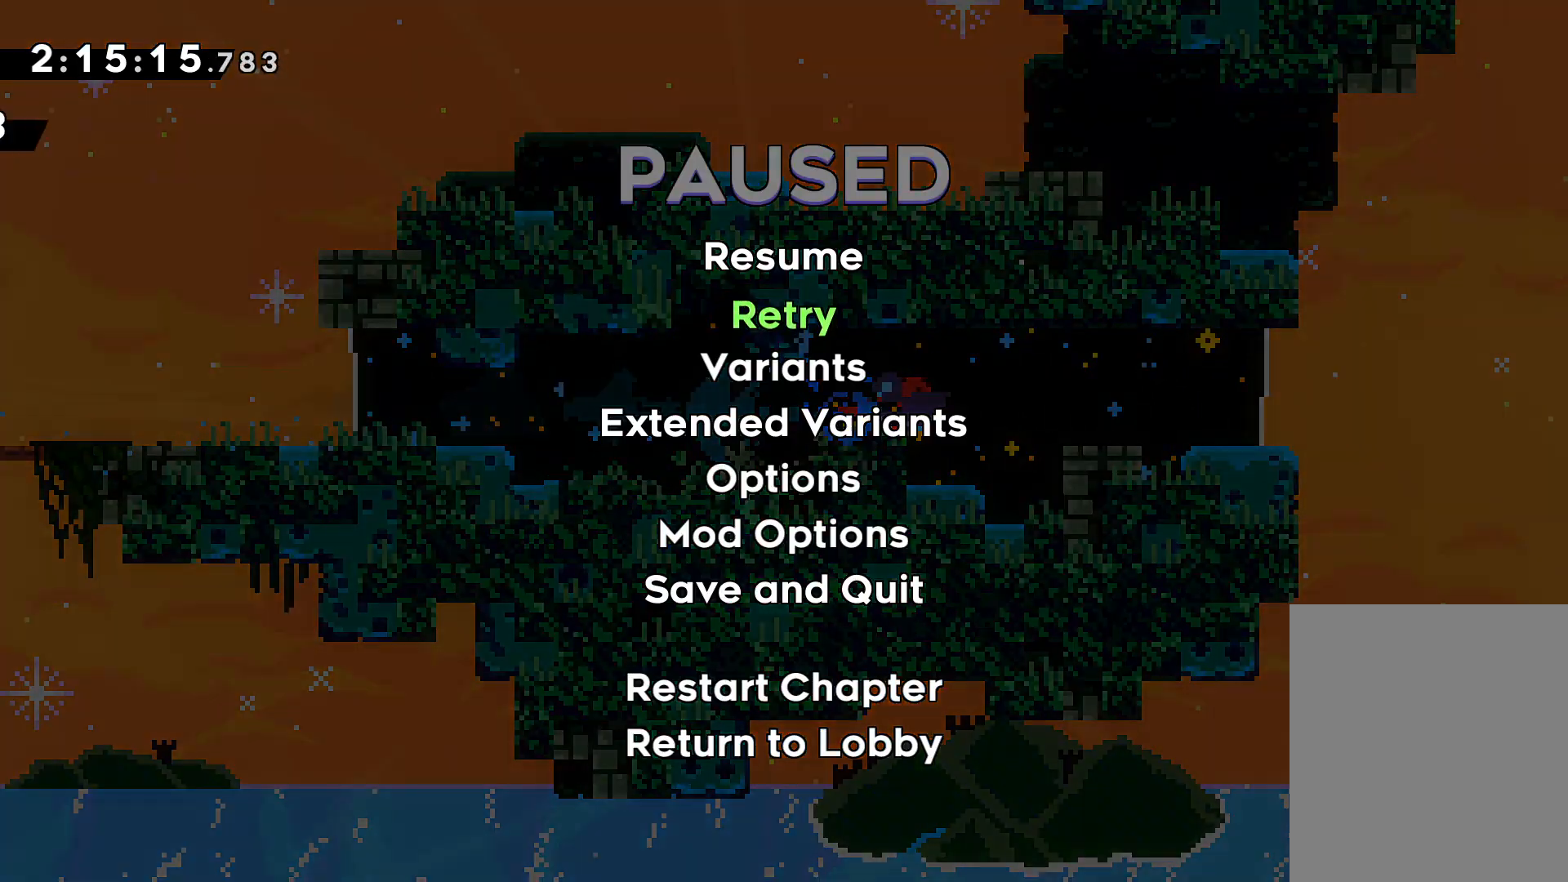
{"keys": [], "events": [[17, "down", "up"], [67, "grab", "up"]]}
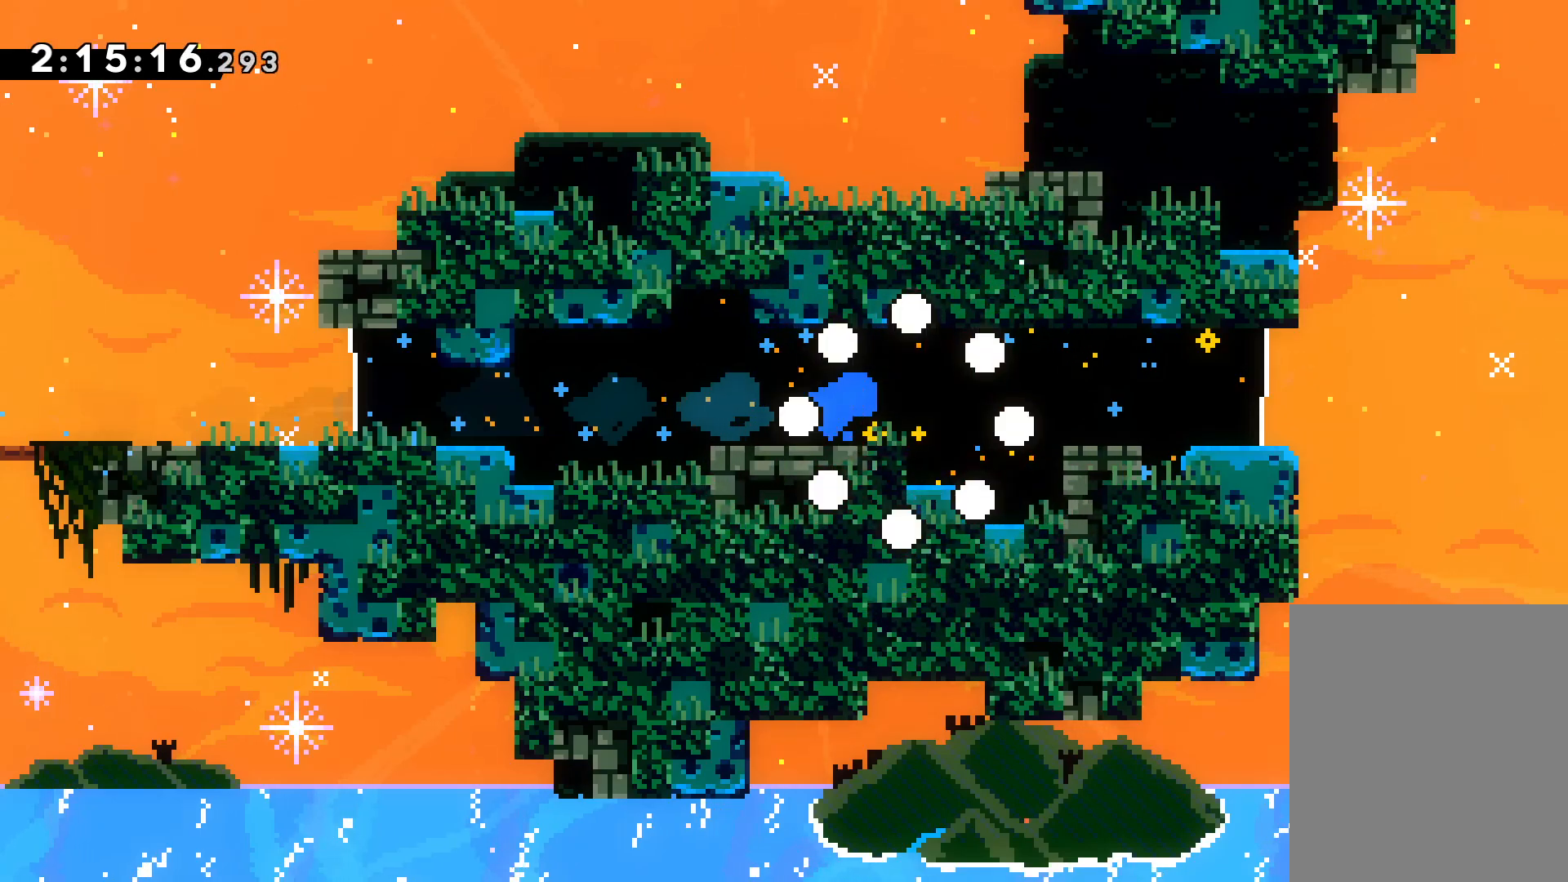
{"keys": [], "events": []}
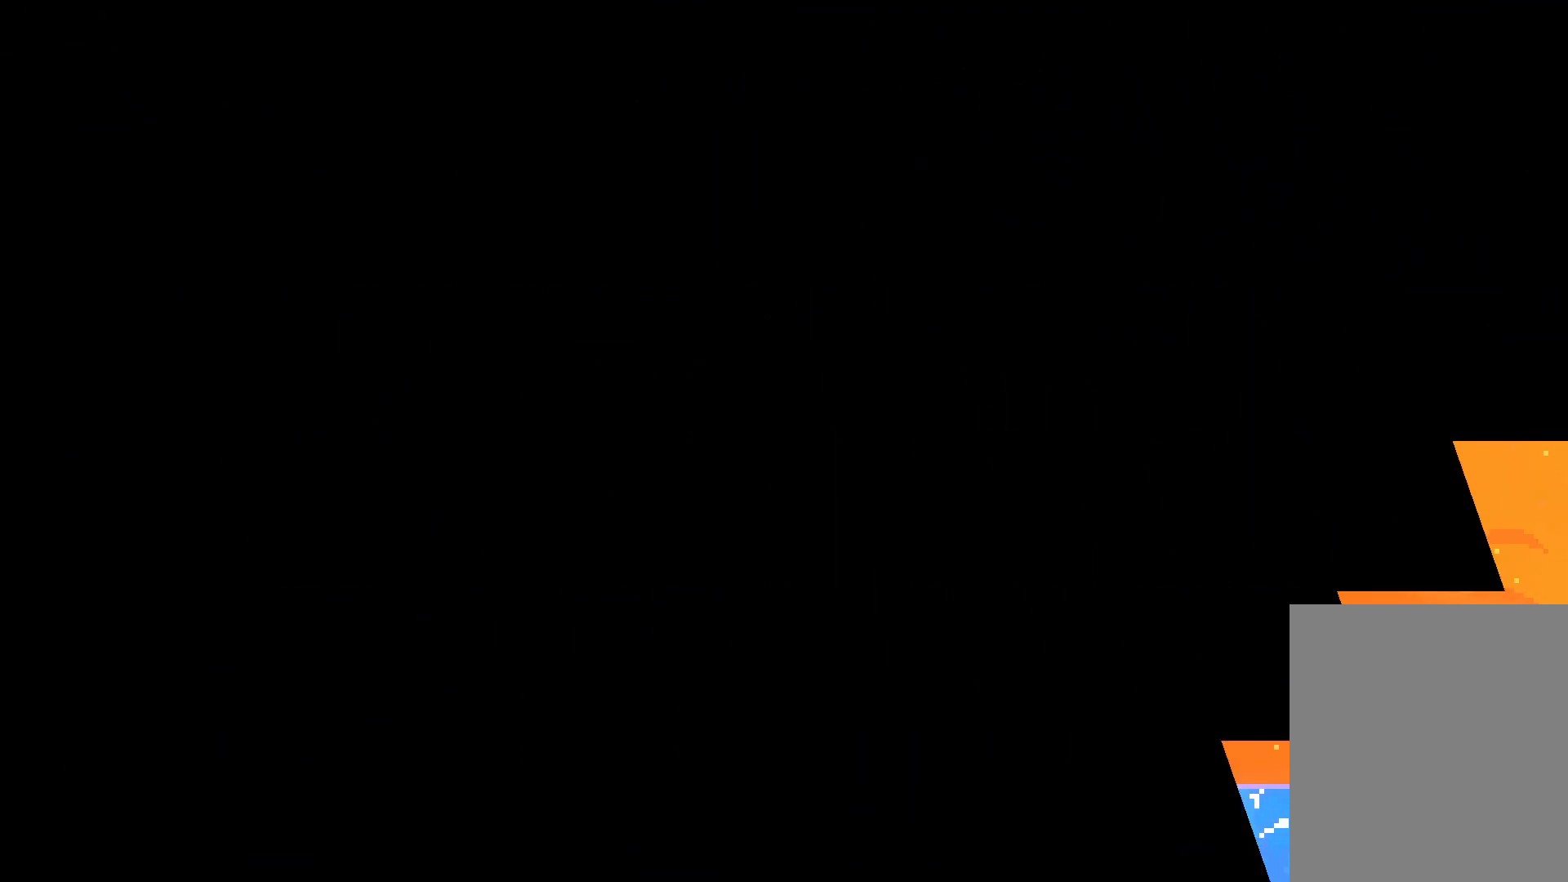
{"keys": [], "events": []}
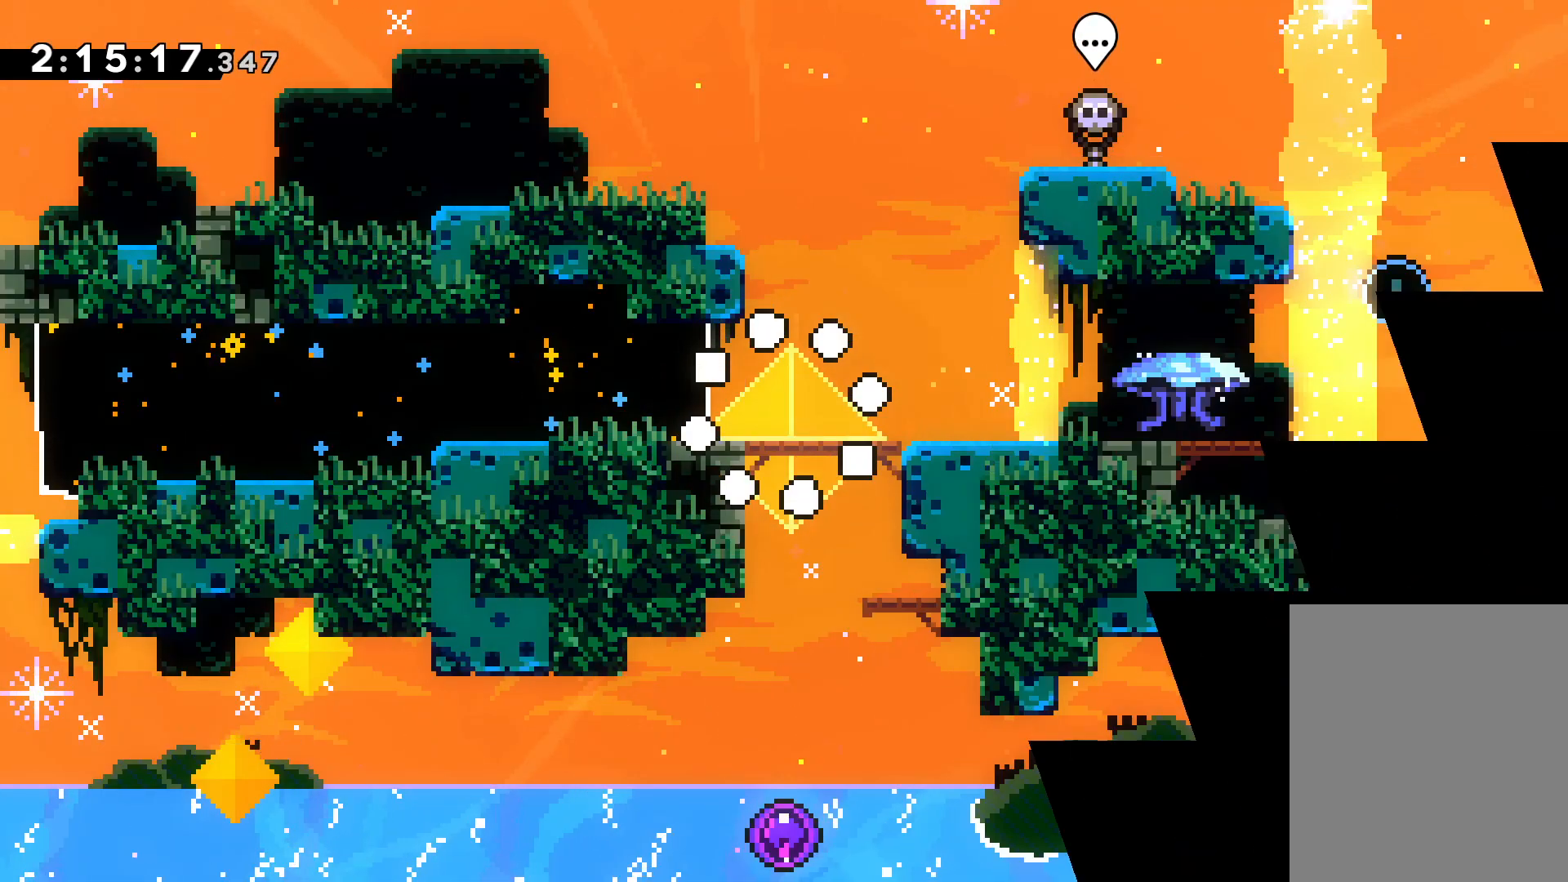
{"keys": ["dash", "down", "right"], "events": [[267, "dash", "down"], [283, "down", "down"], [283, "right", "down"], [450, "jump", "down"], [467, "dash", "up"], [483, "dash", "down"], [500, "jump", "up"]]}
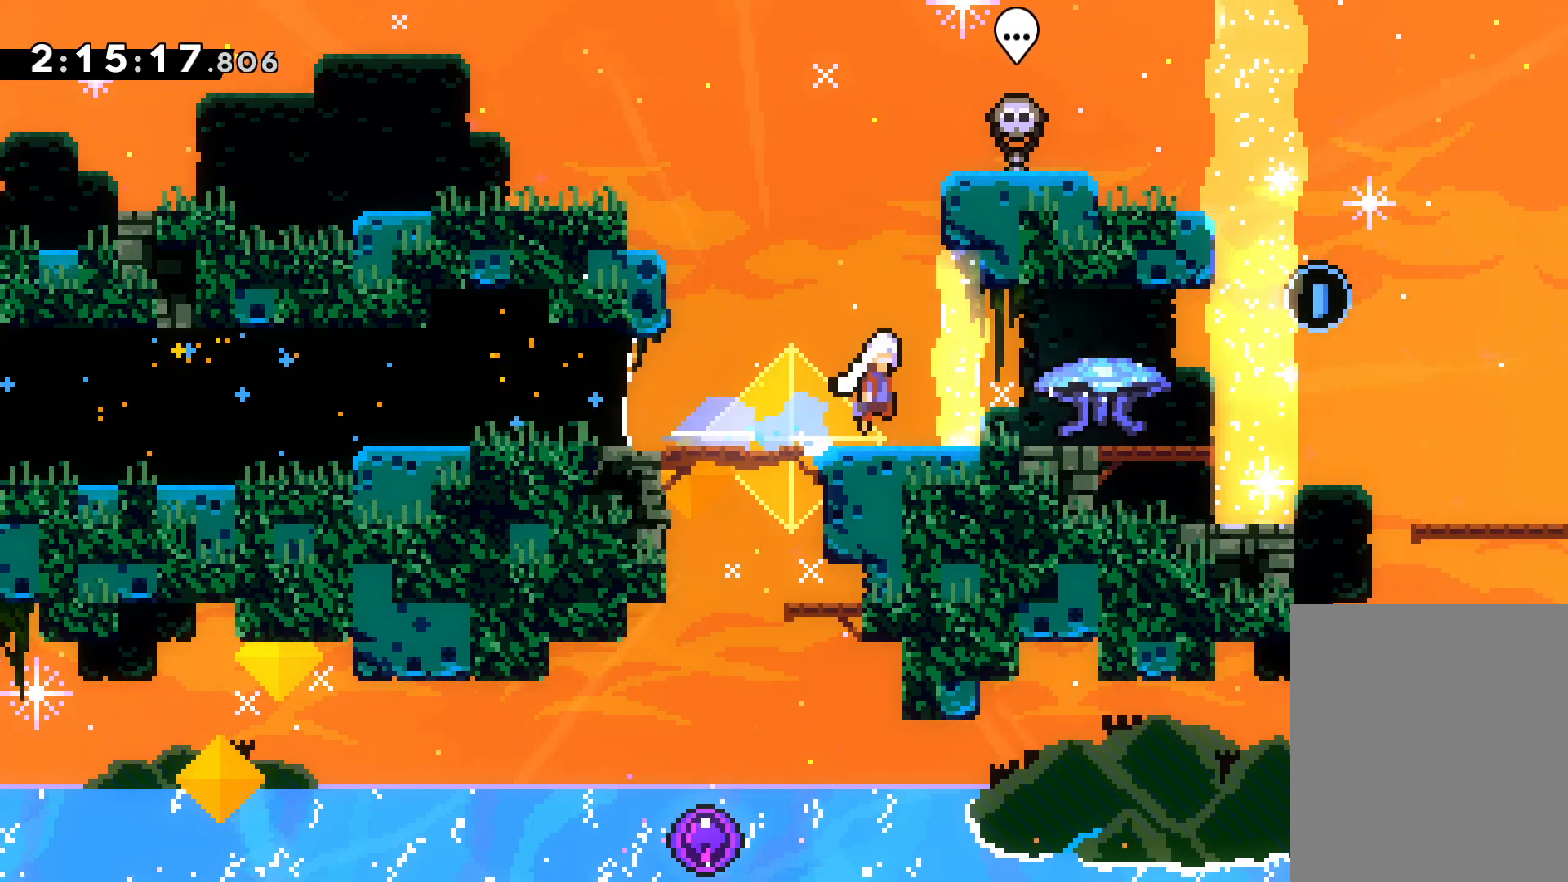
{"keys": ["dash", "down", "jump", "right"], "events": [[67, "grab", "down"], [117, "dash", "up"], [317, "grab", "up"], [350, "jump", "down"], [500, "dash", "down"]]}
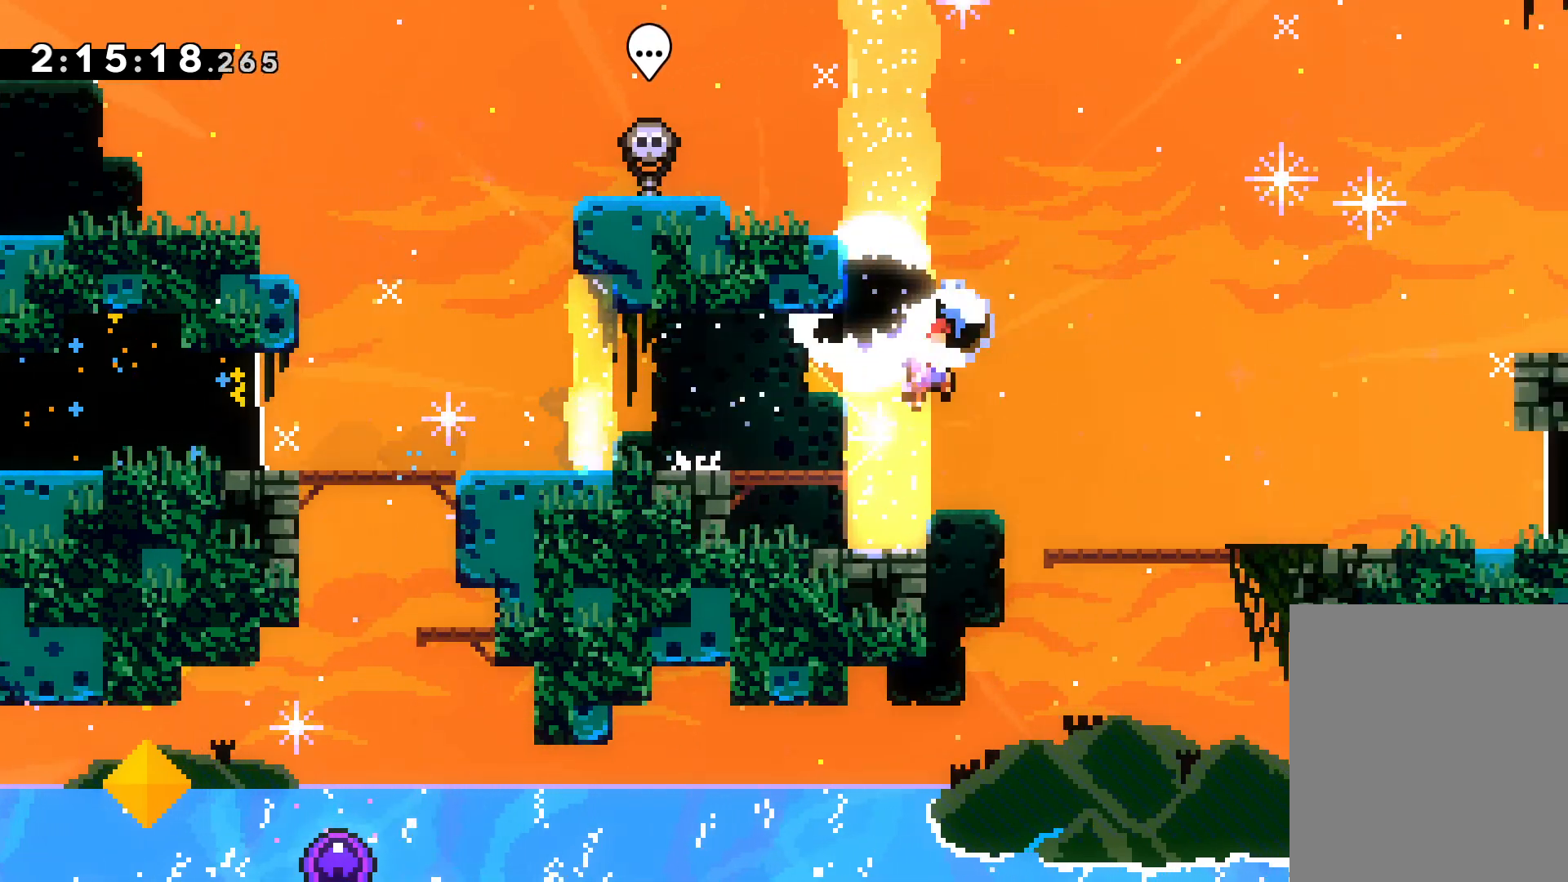
{"keys": ["right"], "events": [[17, "jump", "up"], [133, "dash", "up"], [200, "down", "up"], [217, "dash", "down"], [333, "dash", "up"]]}
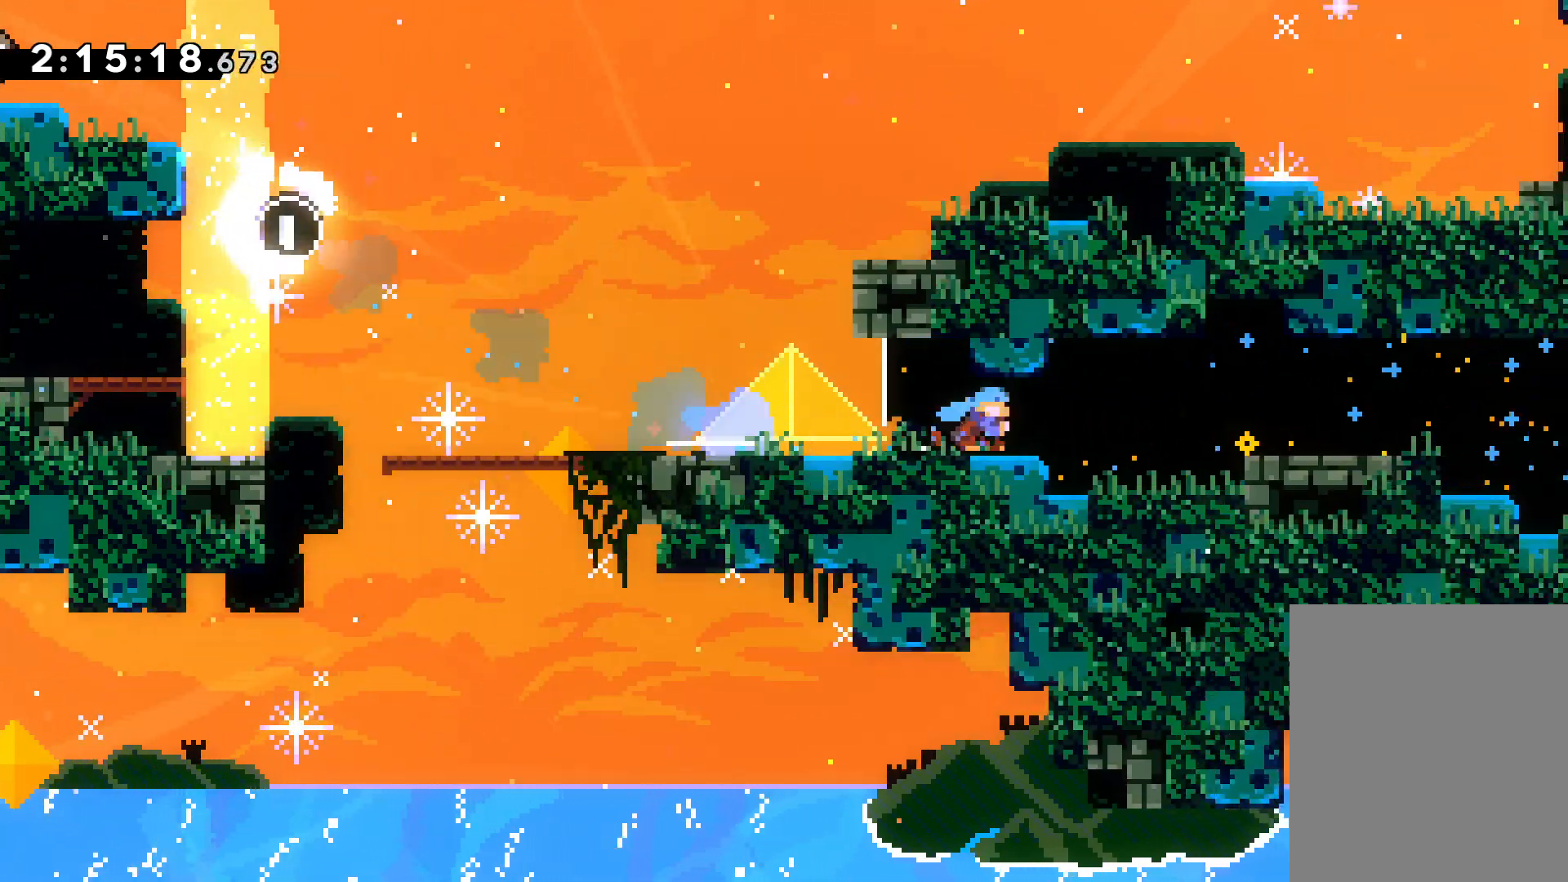
{"keys": ["dash", "down", "jump", "right"], "events": [[417, "down", "down"], [433, "jump", "down"], [500, "dash", "down"]]}
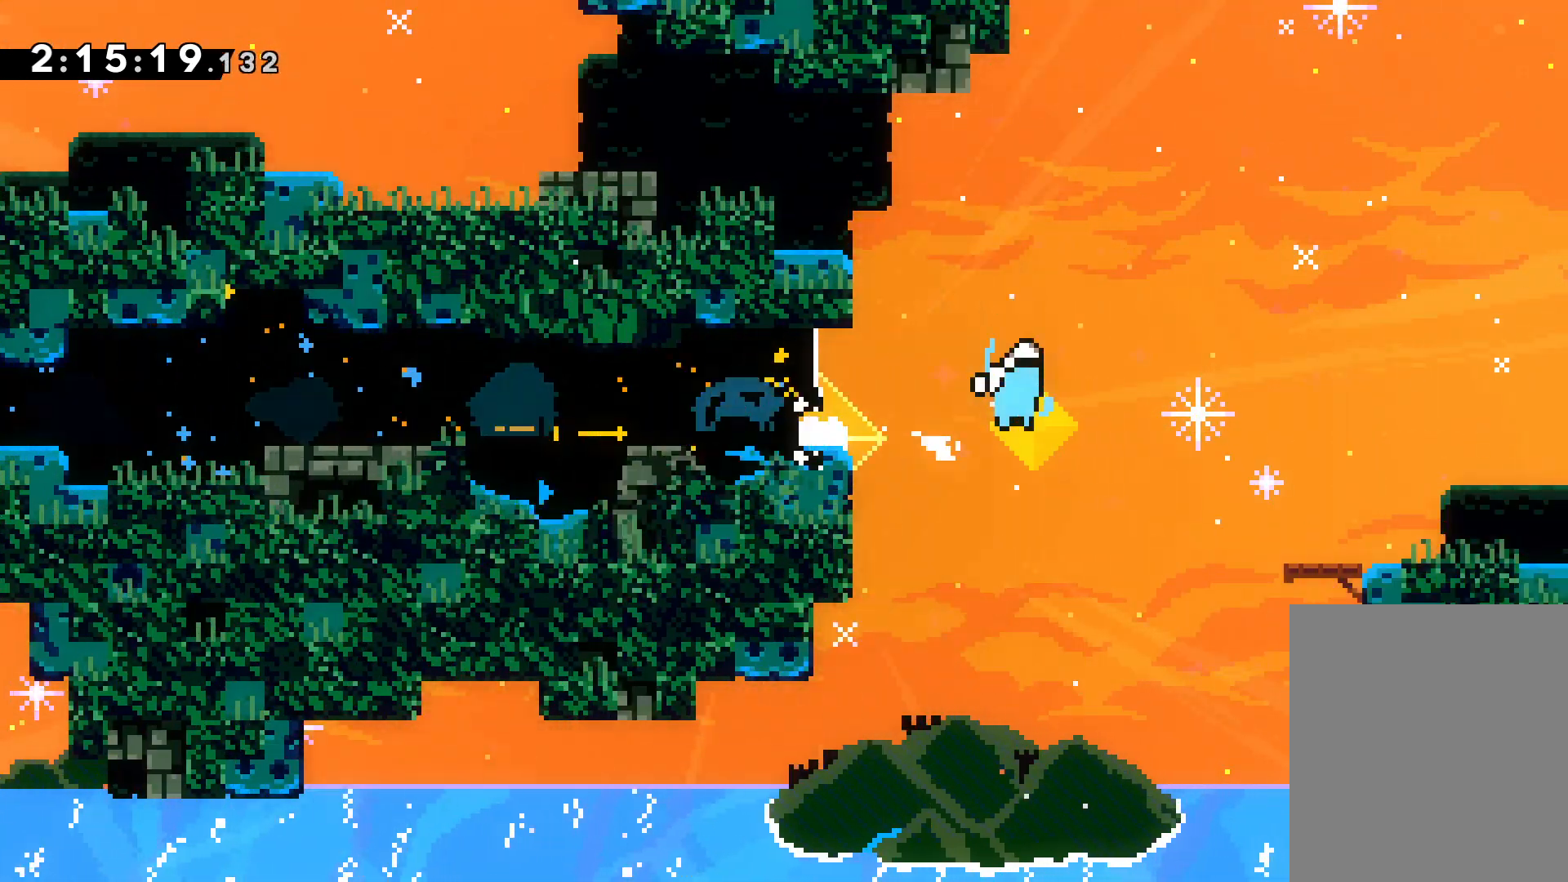
{"keys": ["down", "grab", "right"], "events": [[33, "jump", "up"], [150, "dash", "up"], [233, "dash", "down"], [333, "dash", "up"], [350, "grab", "down"]]}
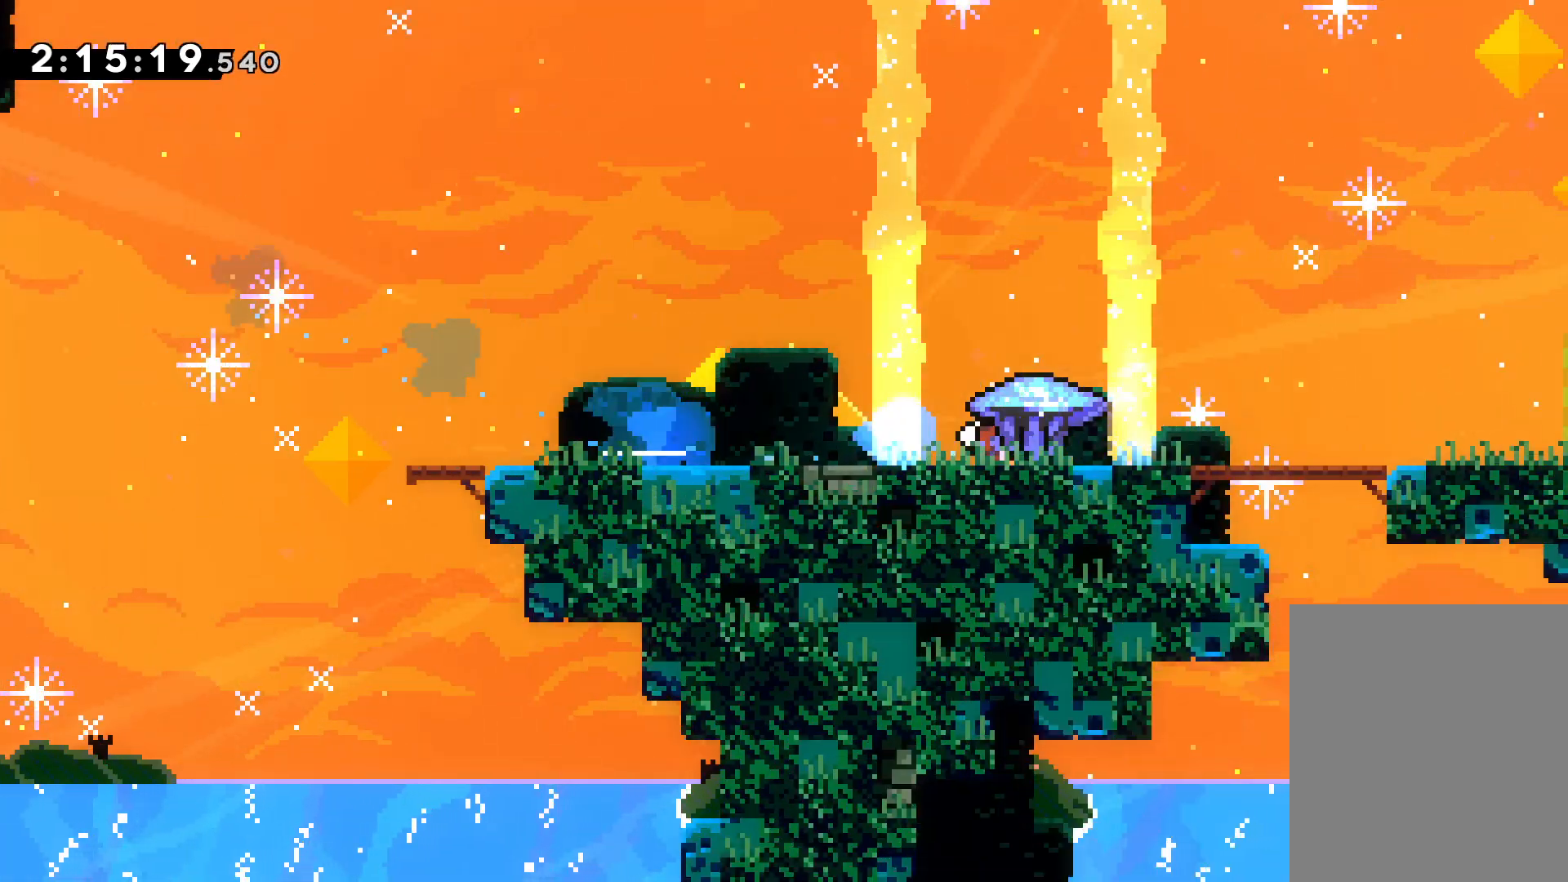
{"keys": ["dash", "left"], "events": [[150, "grab", "up"], [183, "dash", "down"], [317, "dash", "up"], [433, "down", "up"], [450, "right", "up"], [467, "dash", "down"], [467, "left", "down"]]}
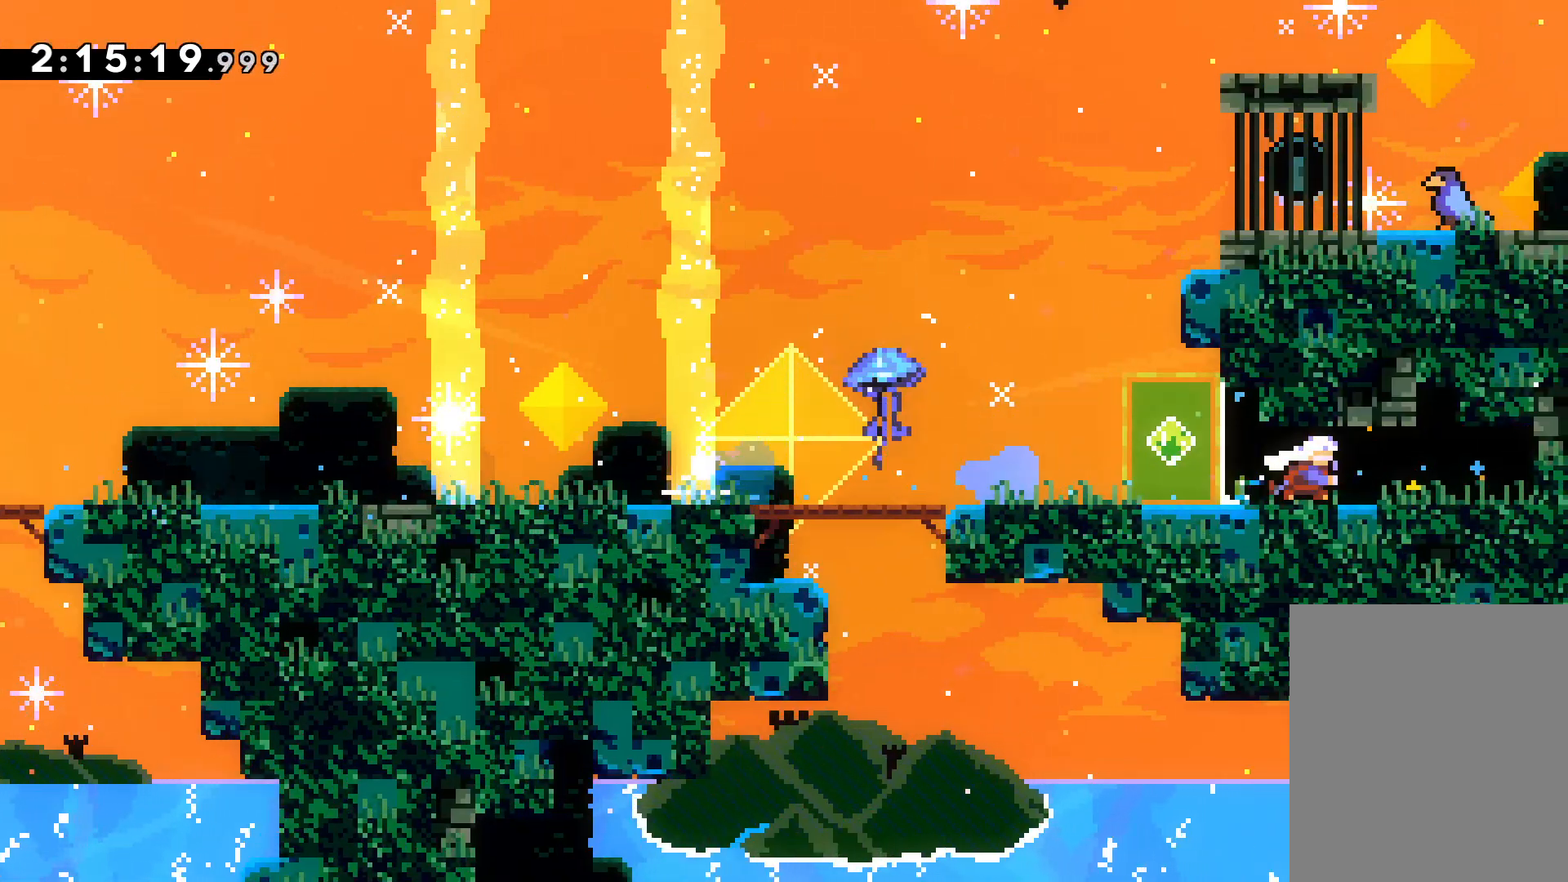
{"keys": ["jump", "left"], "events": [[133, "dash", "up"], [250, "jump", "down"]]}
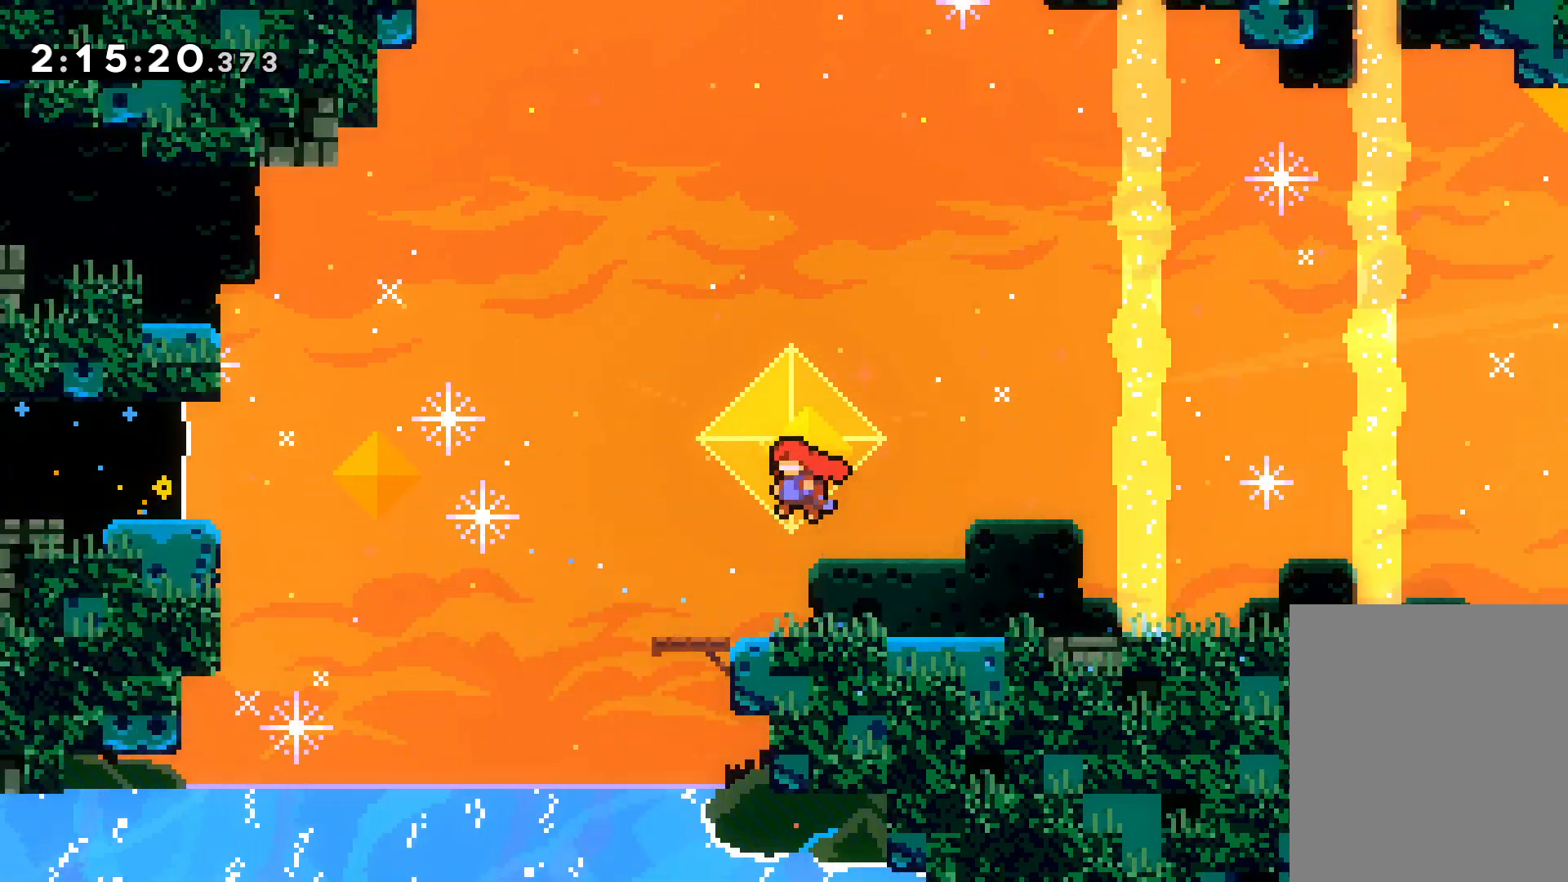
{"keys": ["left"], "events": [[83, "dash", "down"], [117, "jump", "up"], [283, "dash", "up"]]}
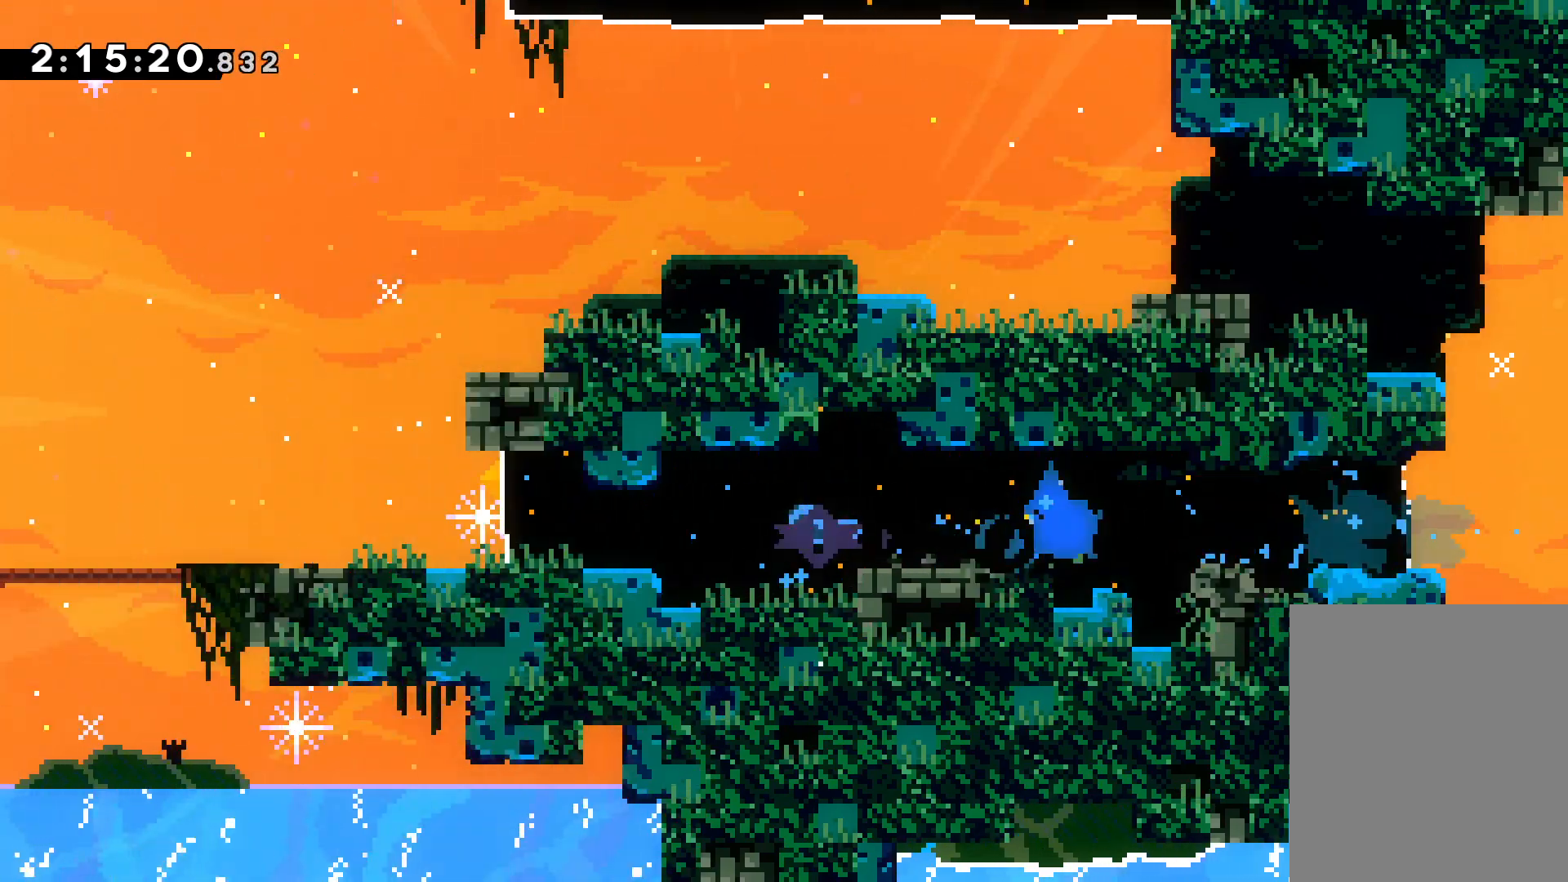
{"keys": ["jump", "left"], "events": [[100, "jump", "down"]]}
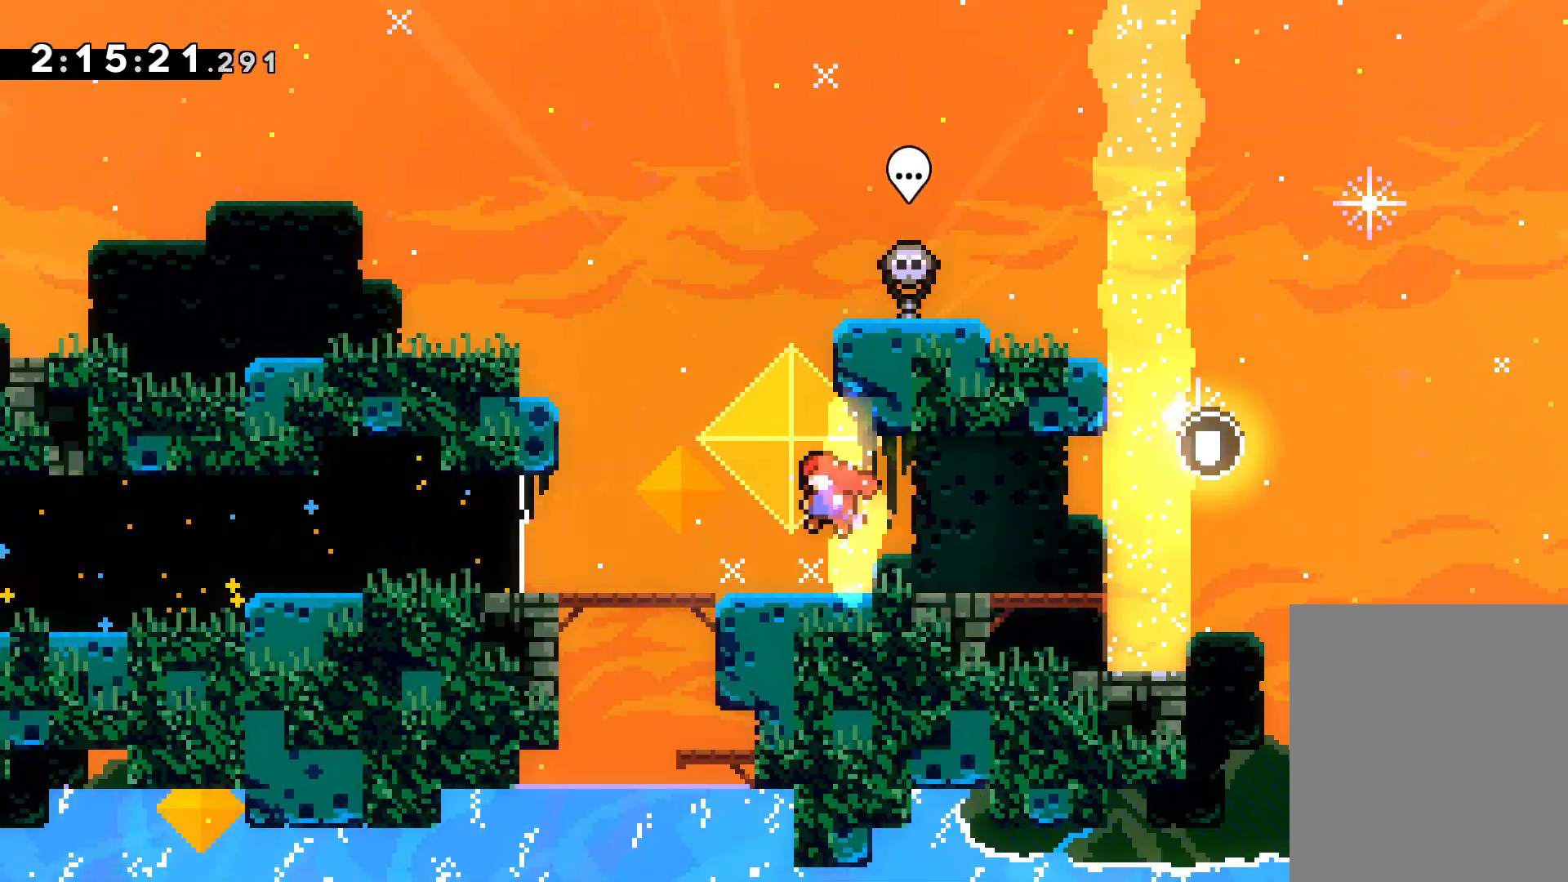
{"keys": ["jump", "left", "up"], "events": [[33, "jump", "up"], [67, "dash", "down"], [283, "dash", "up"], [367, "up", "down"], [433, "jump", "down"]]}
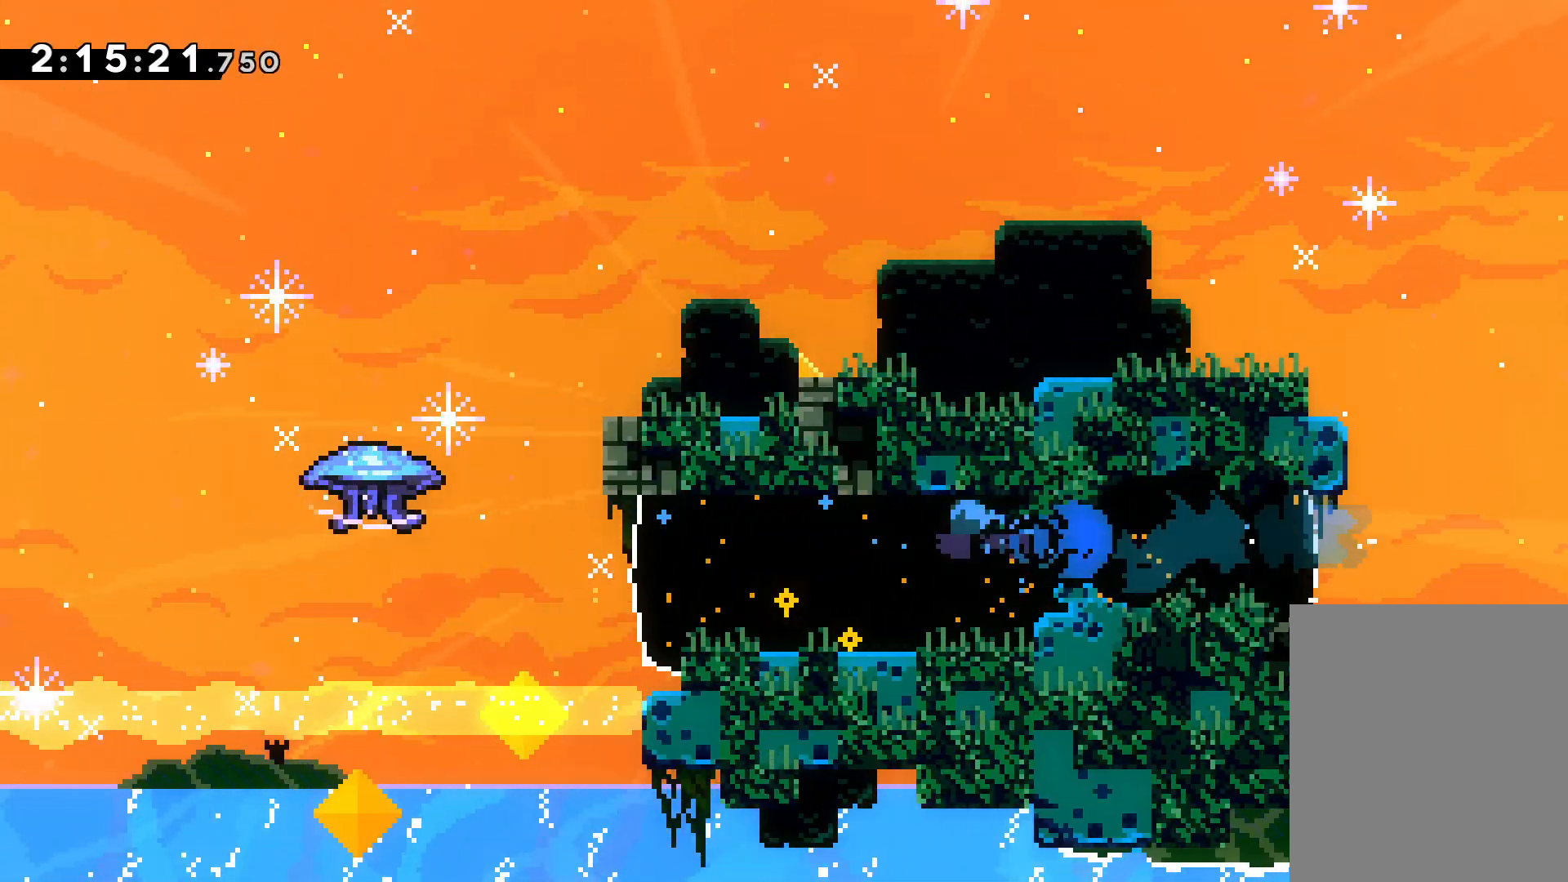
{"keys": ["down"], "events": [[283, "jump", "up"], [283, "up", "up"], [367, "left", "up"], [483, "down", "down"]]}
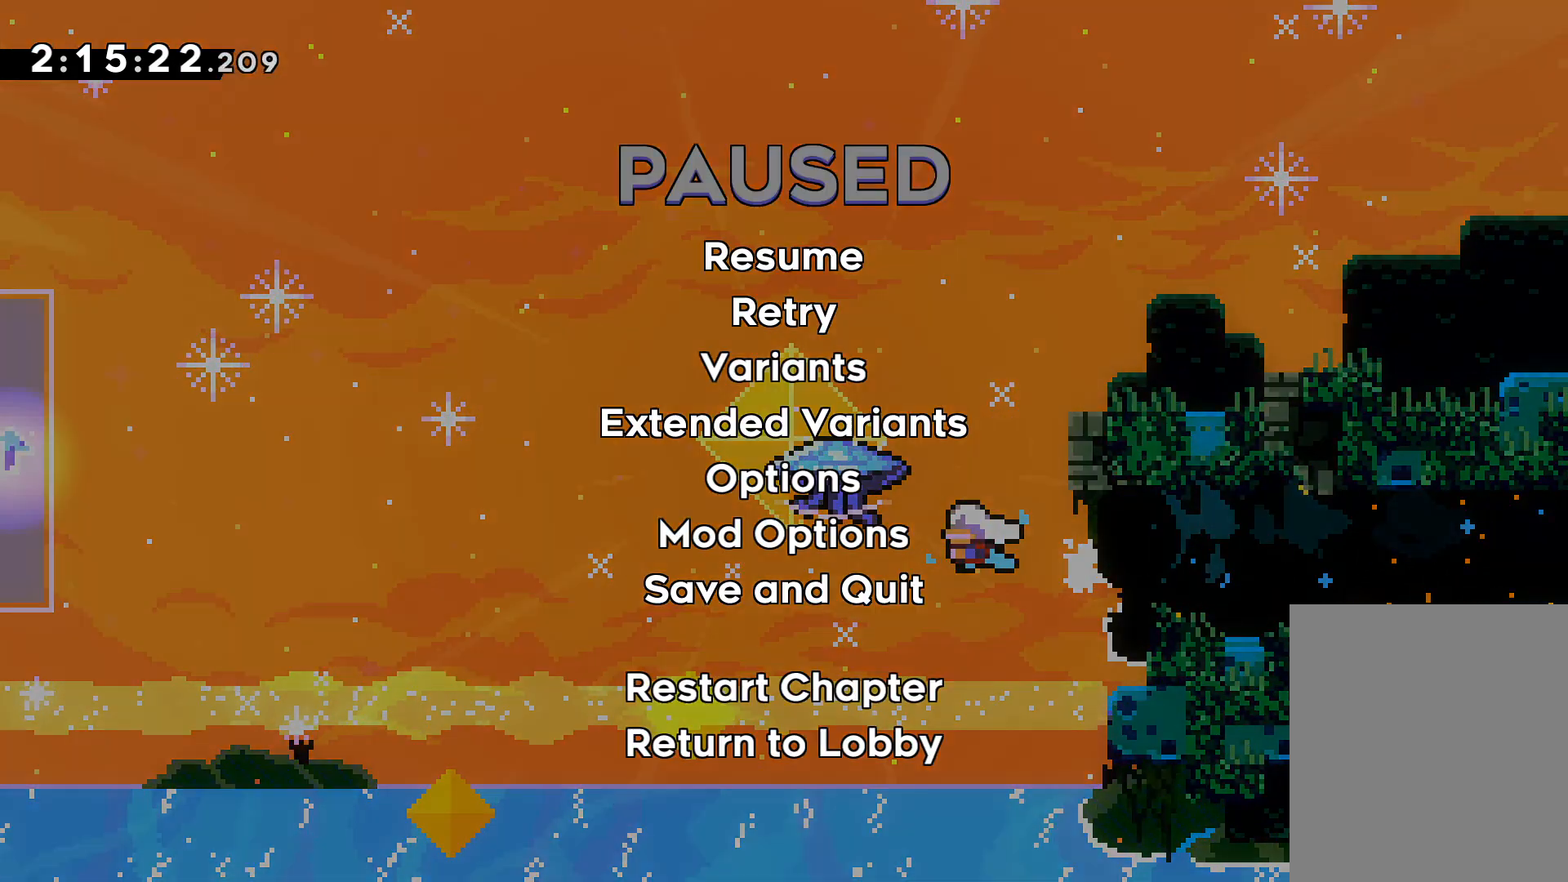
{"keys": [], "events": [[83, "grab", "down"], [117, "down", "up"], [167, "grab", "up"]]}
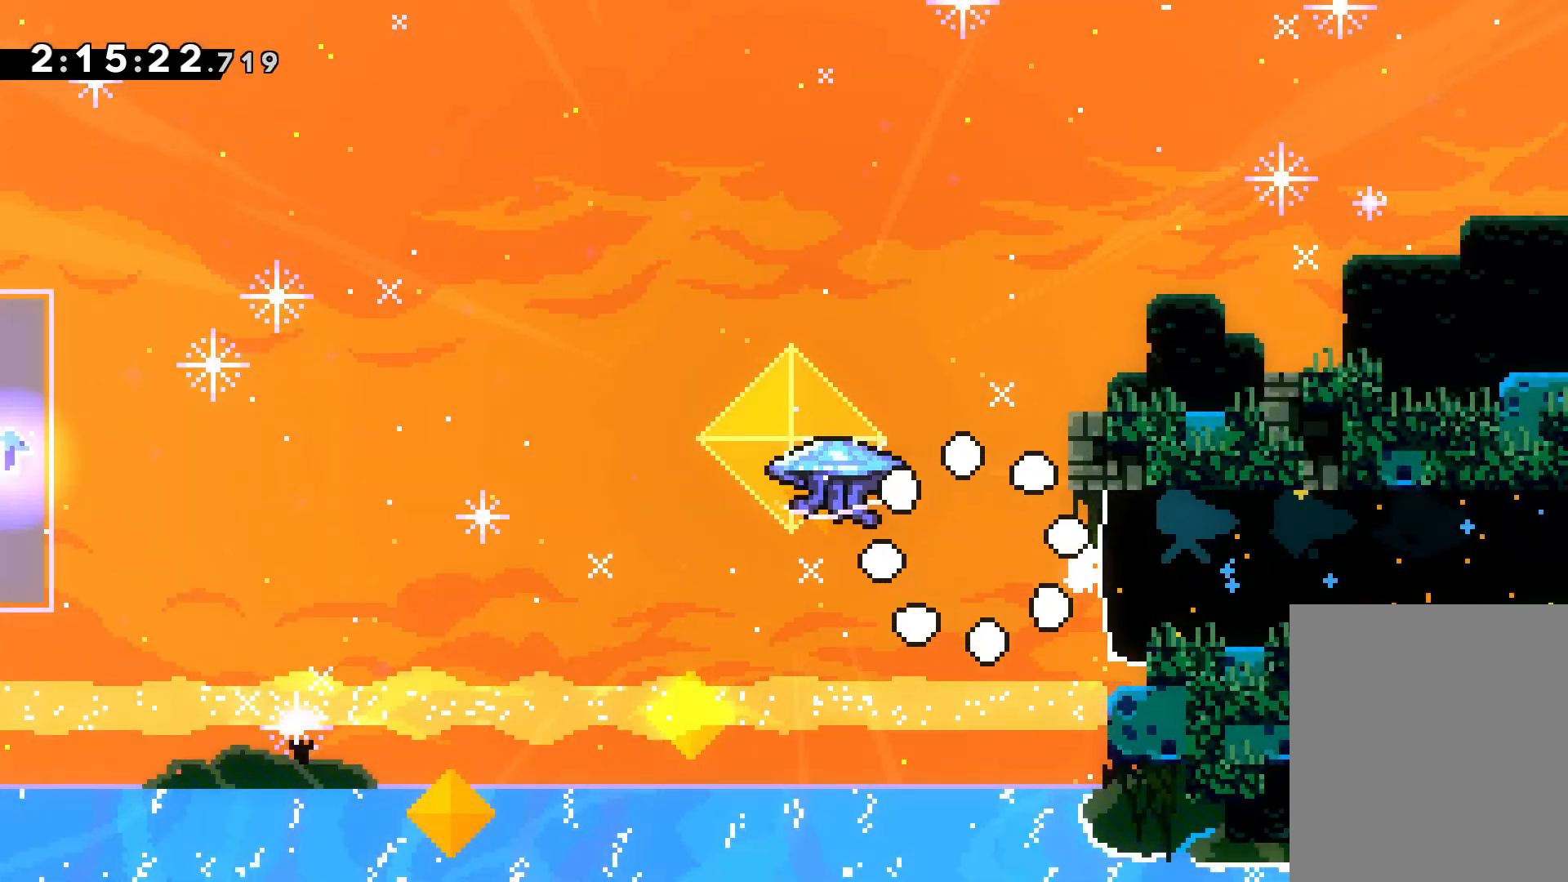
{"keys": [], "events": []}
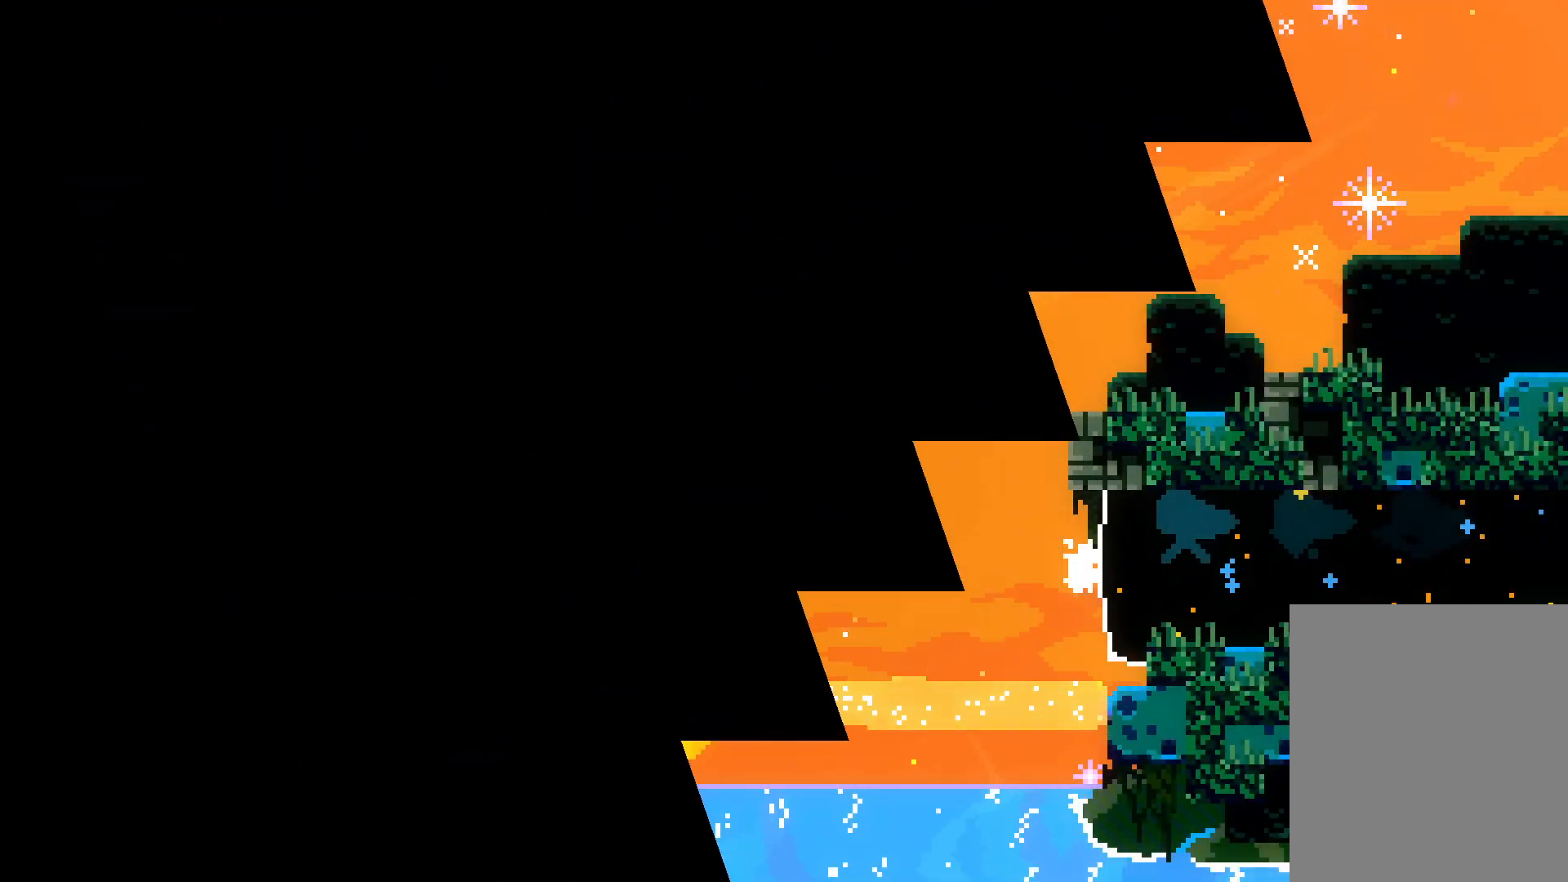
{"keys": [], "events": []}
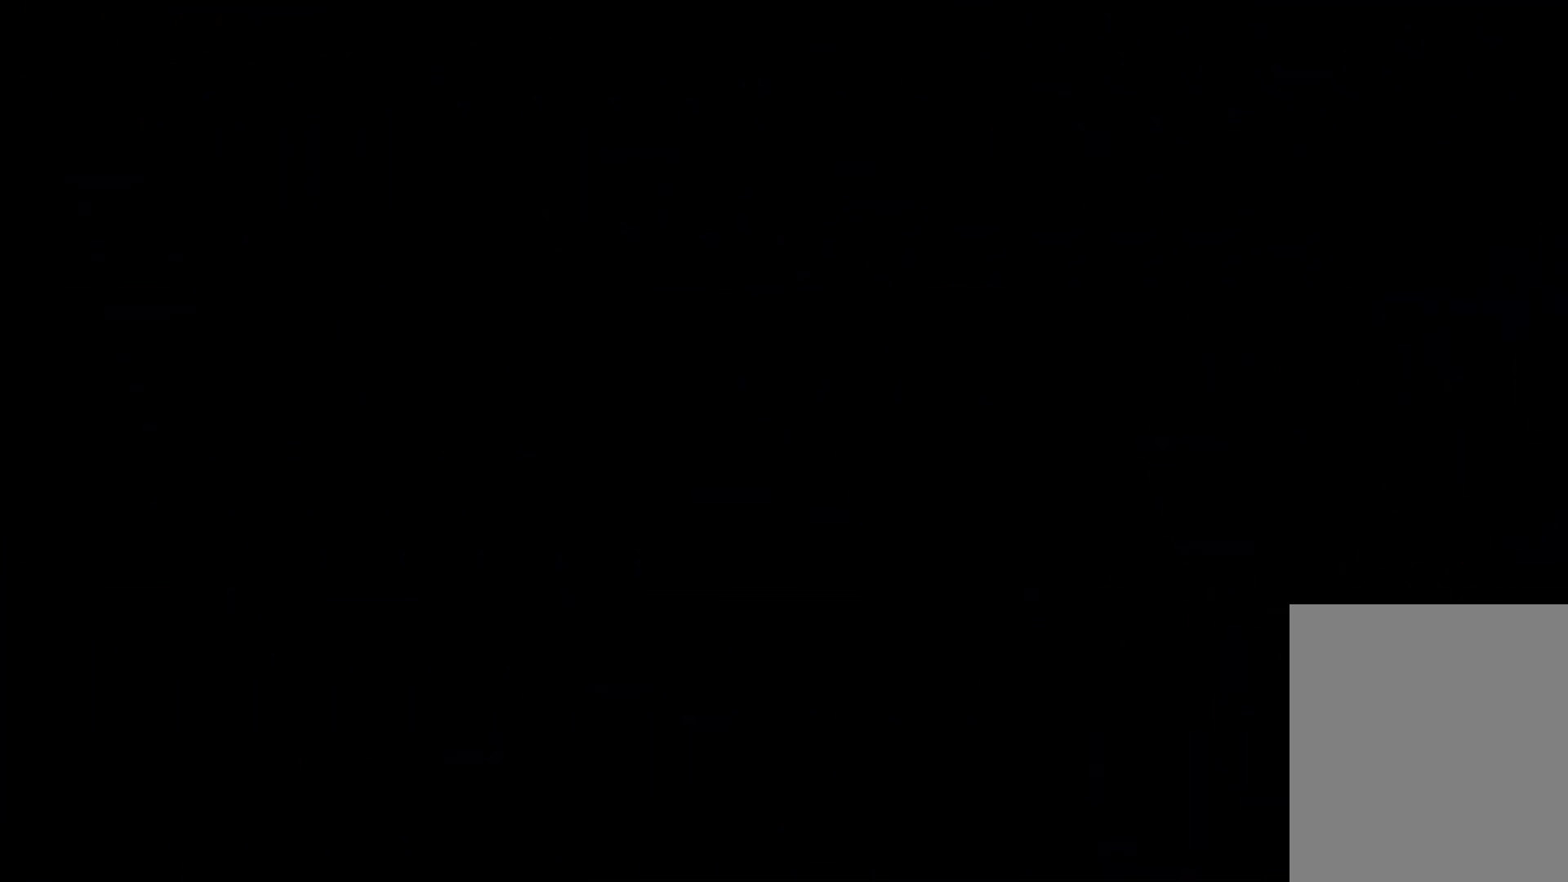
{"keys": ["dash", "down", "right"], "events": [[350, "down", "down"], [367, "dash", "down"], [367, "right", "down"]]}
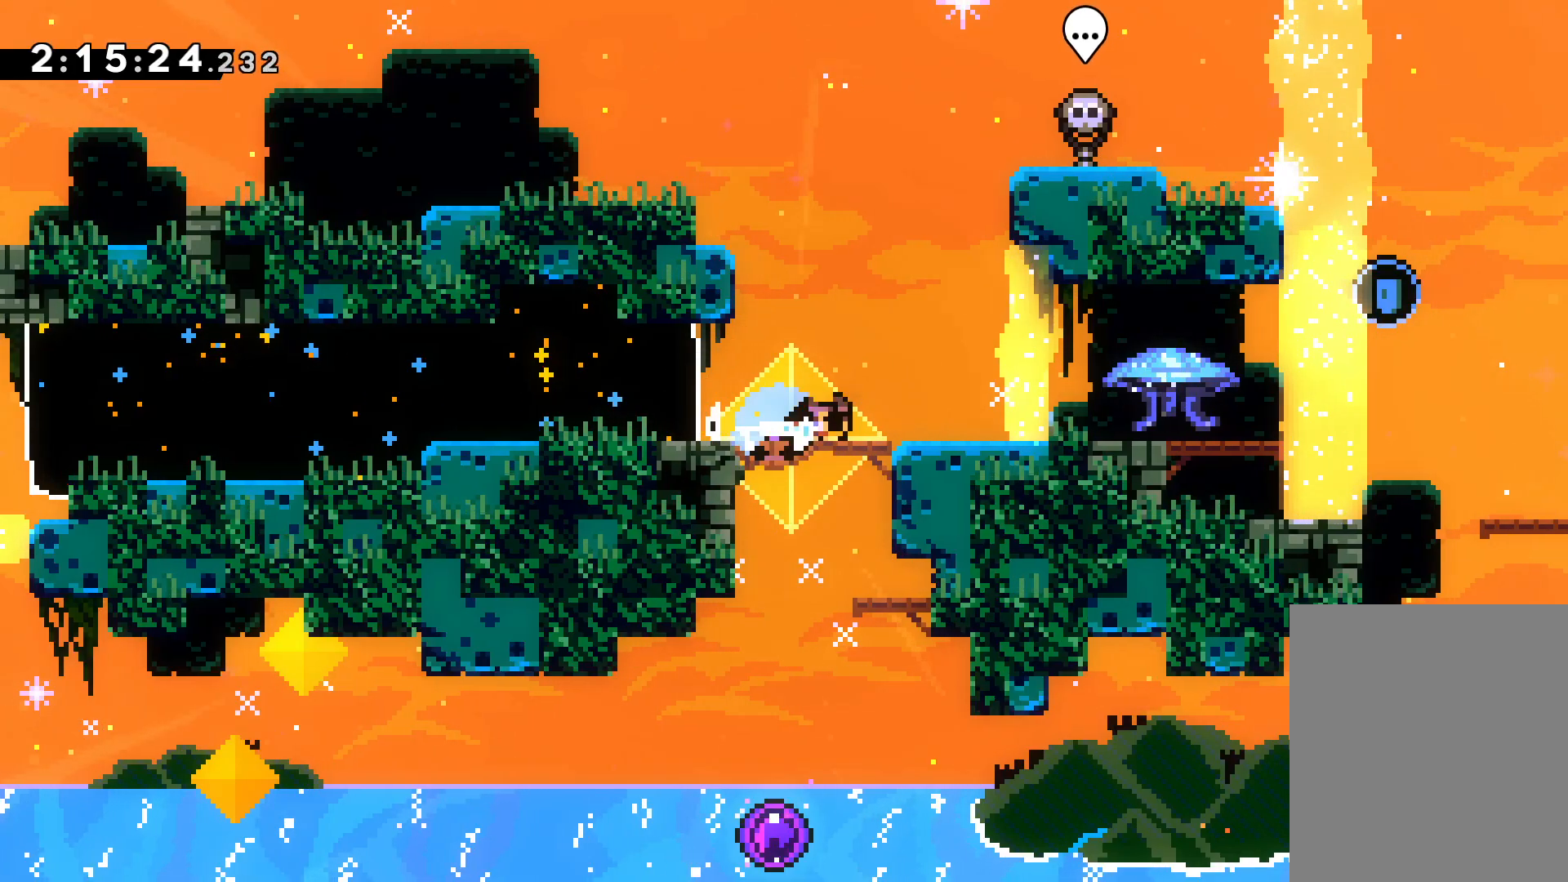
{"keys": ["down", "jump", "right"], "events": [[50, "jump", "down"], [67, "dash", "up"], [117, "dash", "down"], [167, "jump", "up"], [183, "grab", "down"], [233, "dash", "up"], [450, "grab", "up"], [467, "jump", "down"]]}
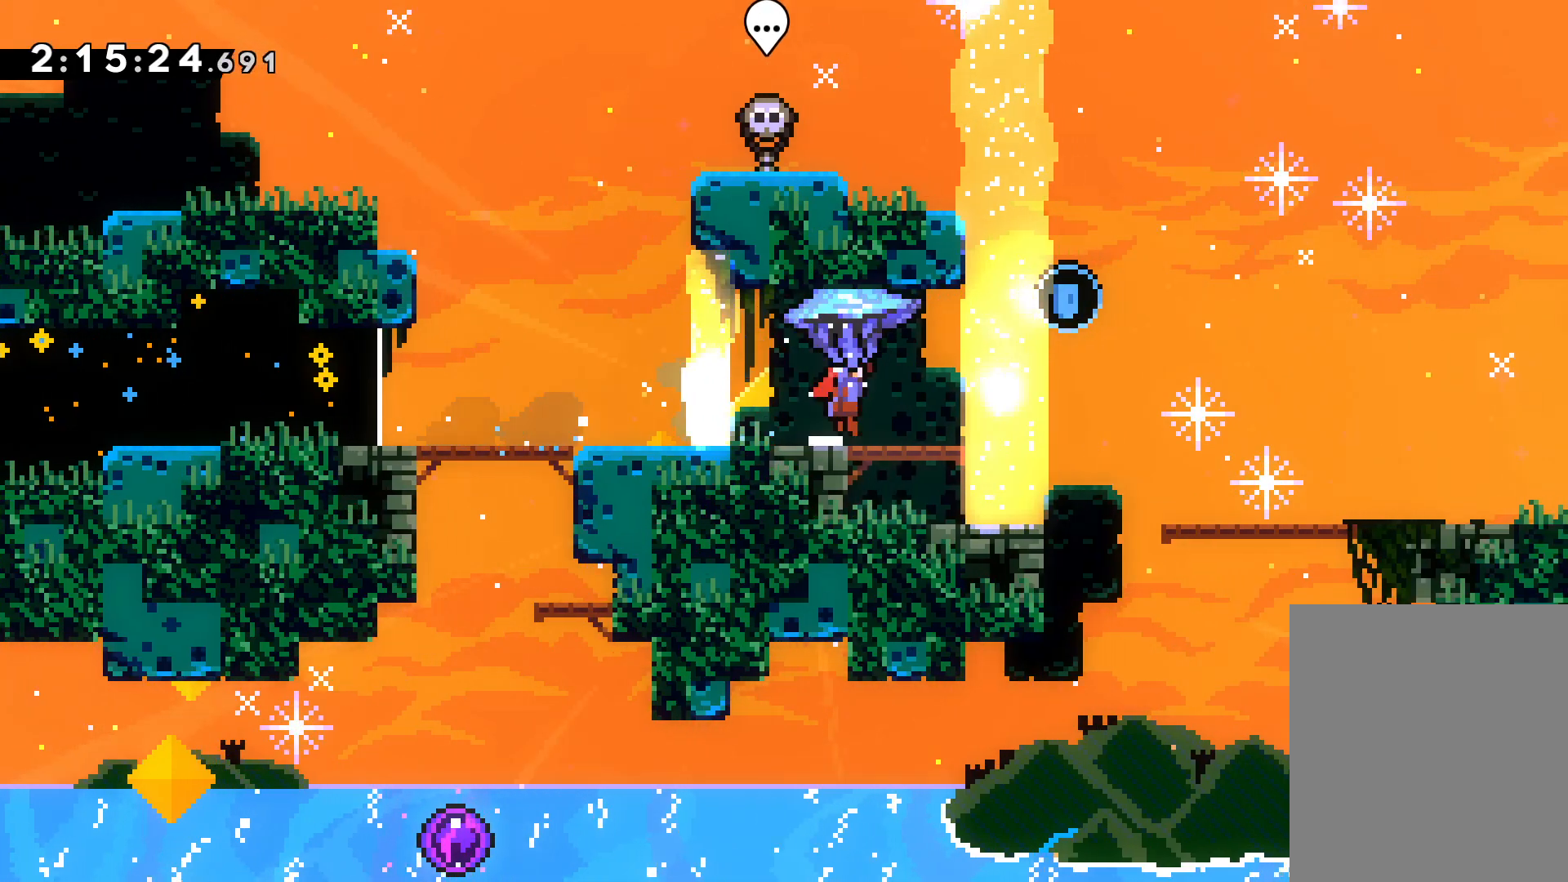
{"keys": ["right"], "events": [[100, "dash", "down"], [100, "jump", "up"], [233, "dash", "up"], [267, "down", "up"], [317, "dash", "down"], [433, "dash", "up"]]}
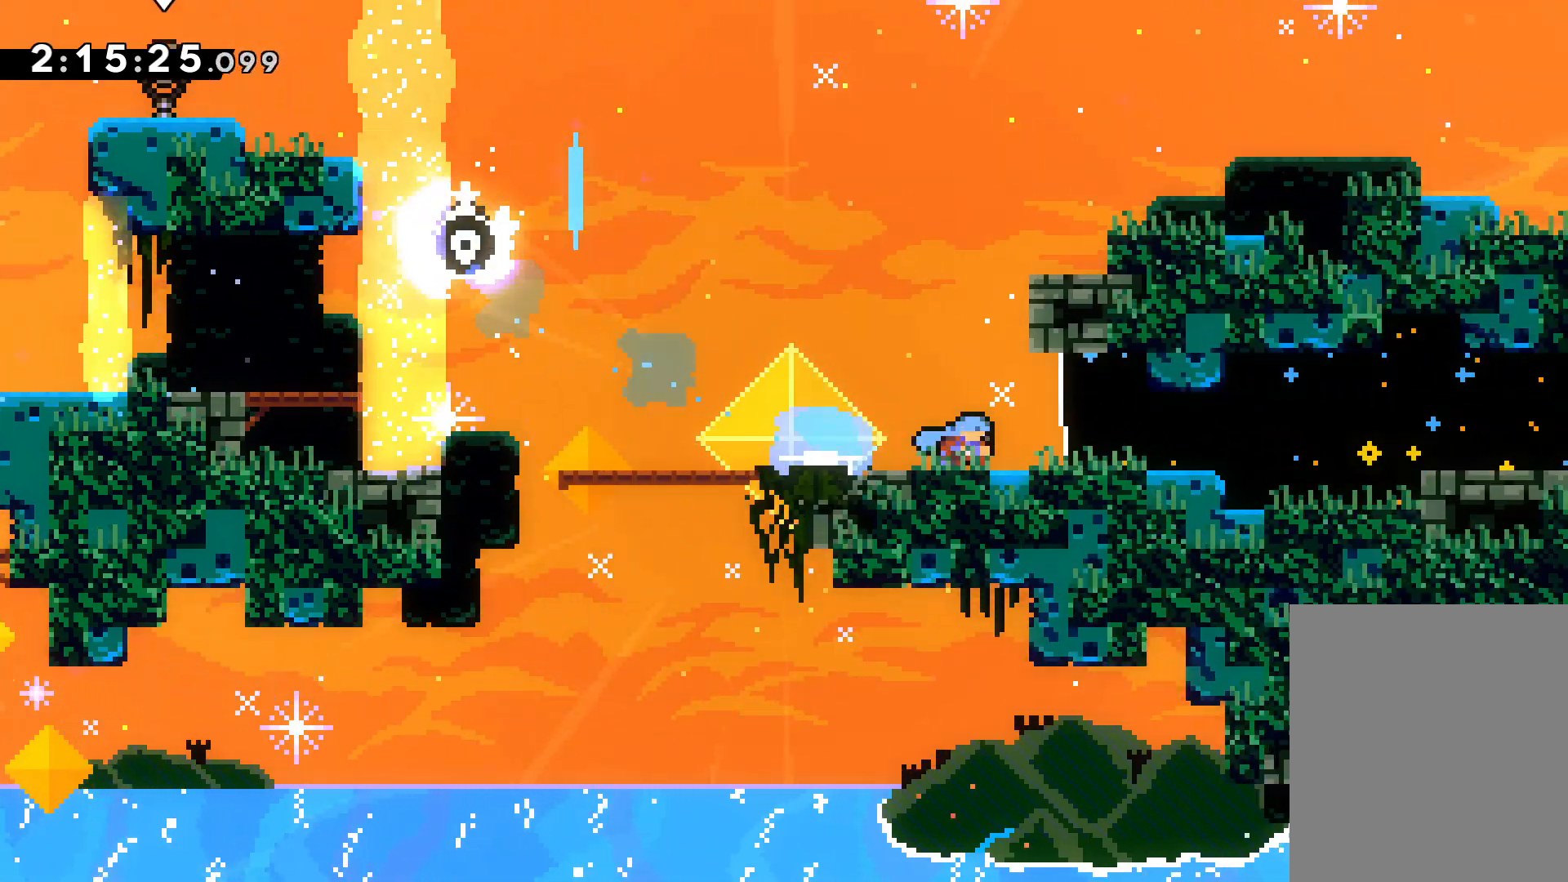
{"keys": ["down", "right"], "events": [[500, "down", "down"]]}
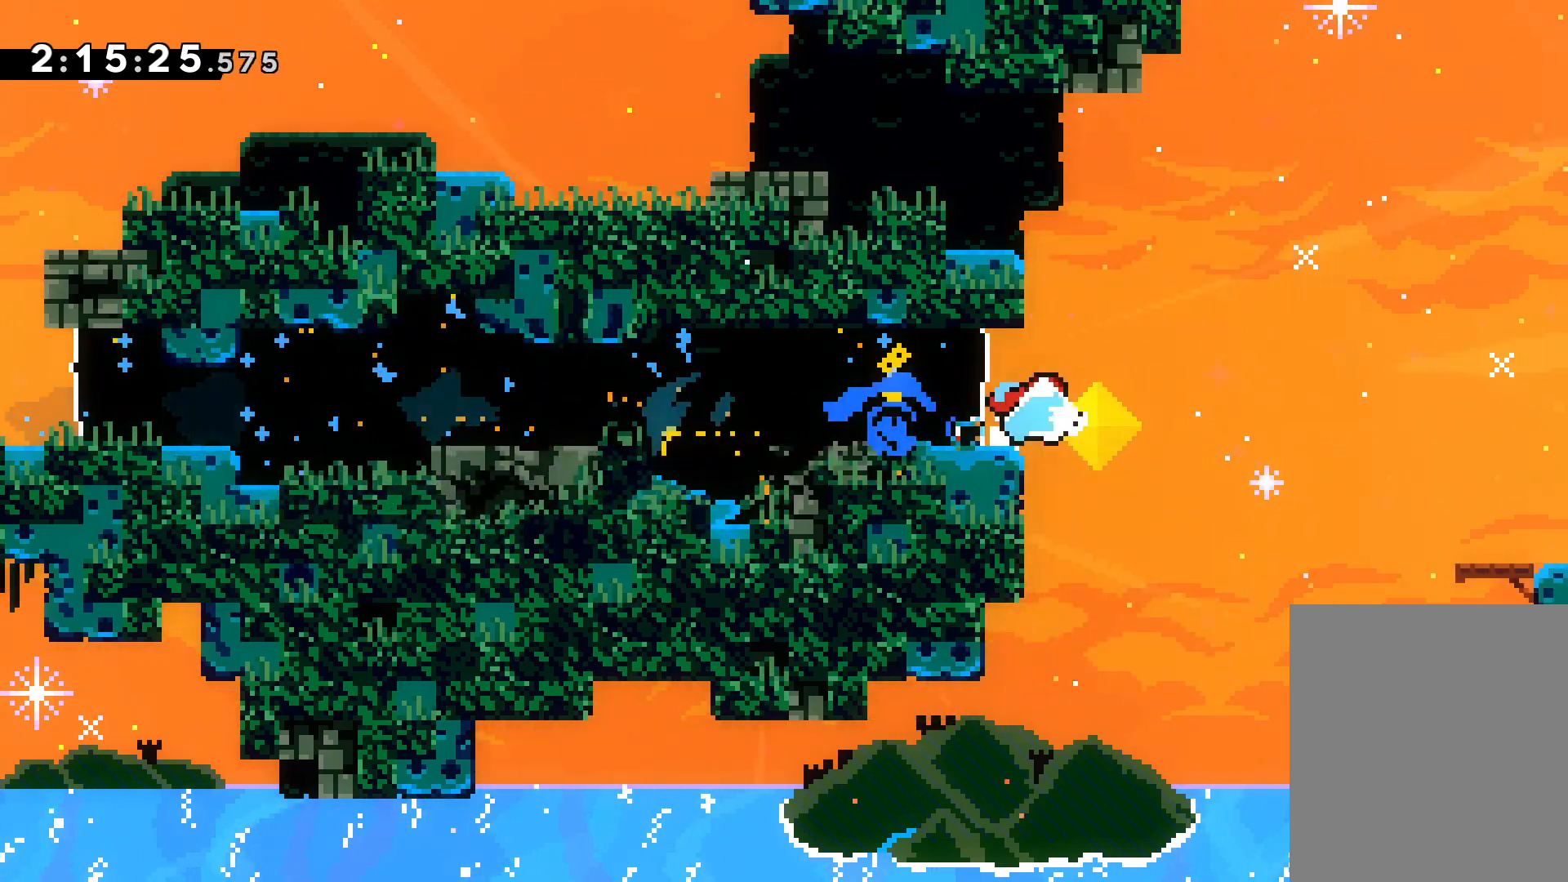
{"keys": ["down", "grab", "right"], "events": [[17, "jump", "down"], [83, "dash", "down"], [133, "jump", "up"], [233, "dash", "up"], [333, "dash", "down"], [450, "dash", "up"], [467, "grab", "down"]]}